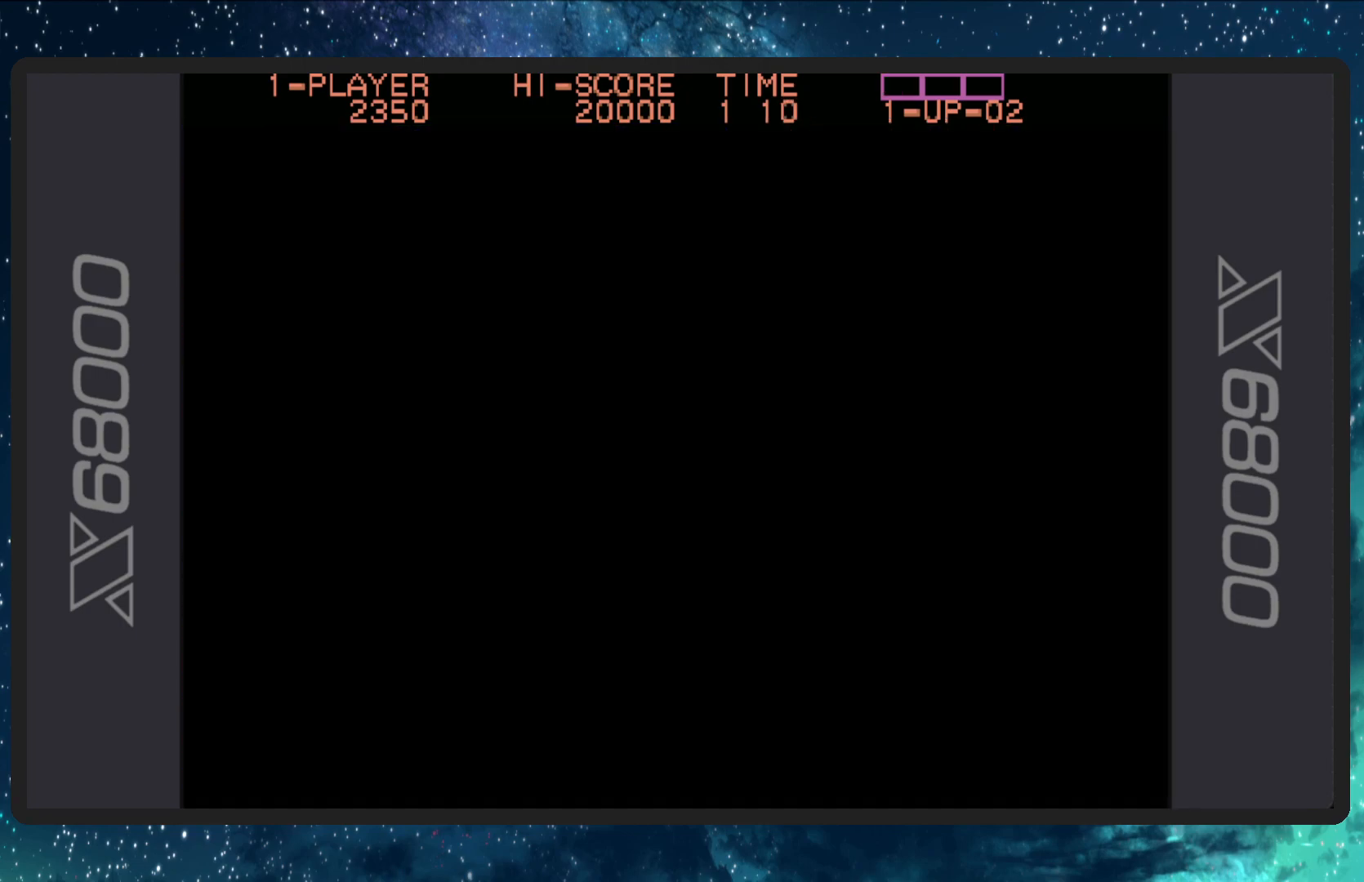
Gameplay with a controller (Nintendo layout); each line is a JSON object with the inputs held at the frame after it. "events" lists button and stick changes between this image and that frame as [ms after this image, input, new state], when the widget could be followed in between. Not read: L2 L3 R2 R3 left_stick right_stick.
{"buttons": [], "events": []}
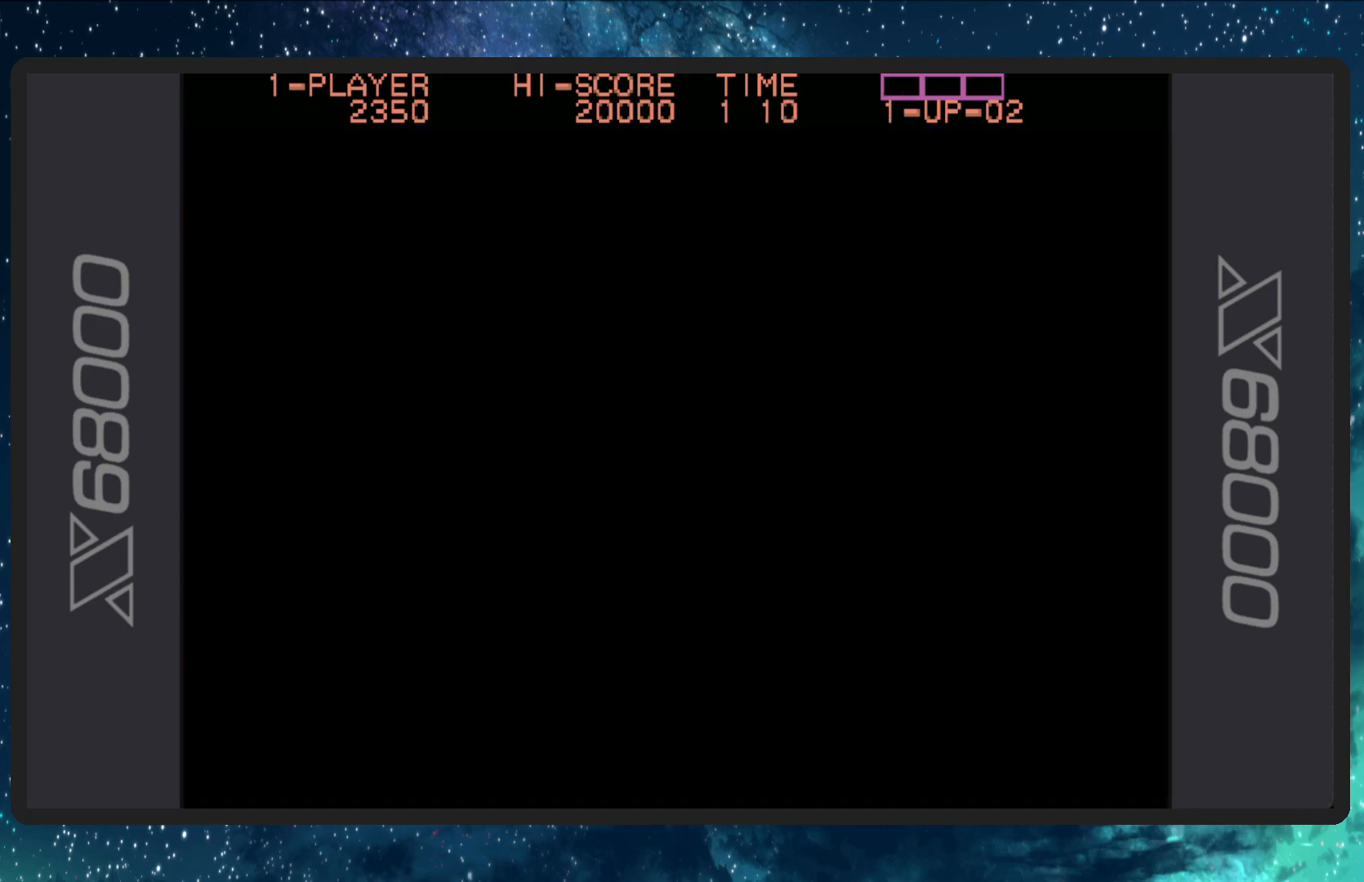
{"buttons": [], "events": []}
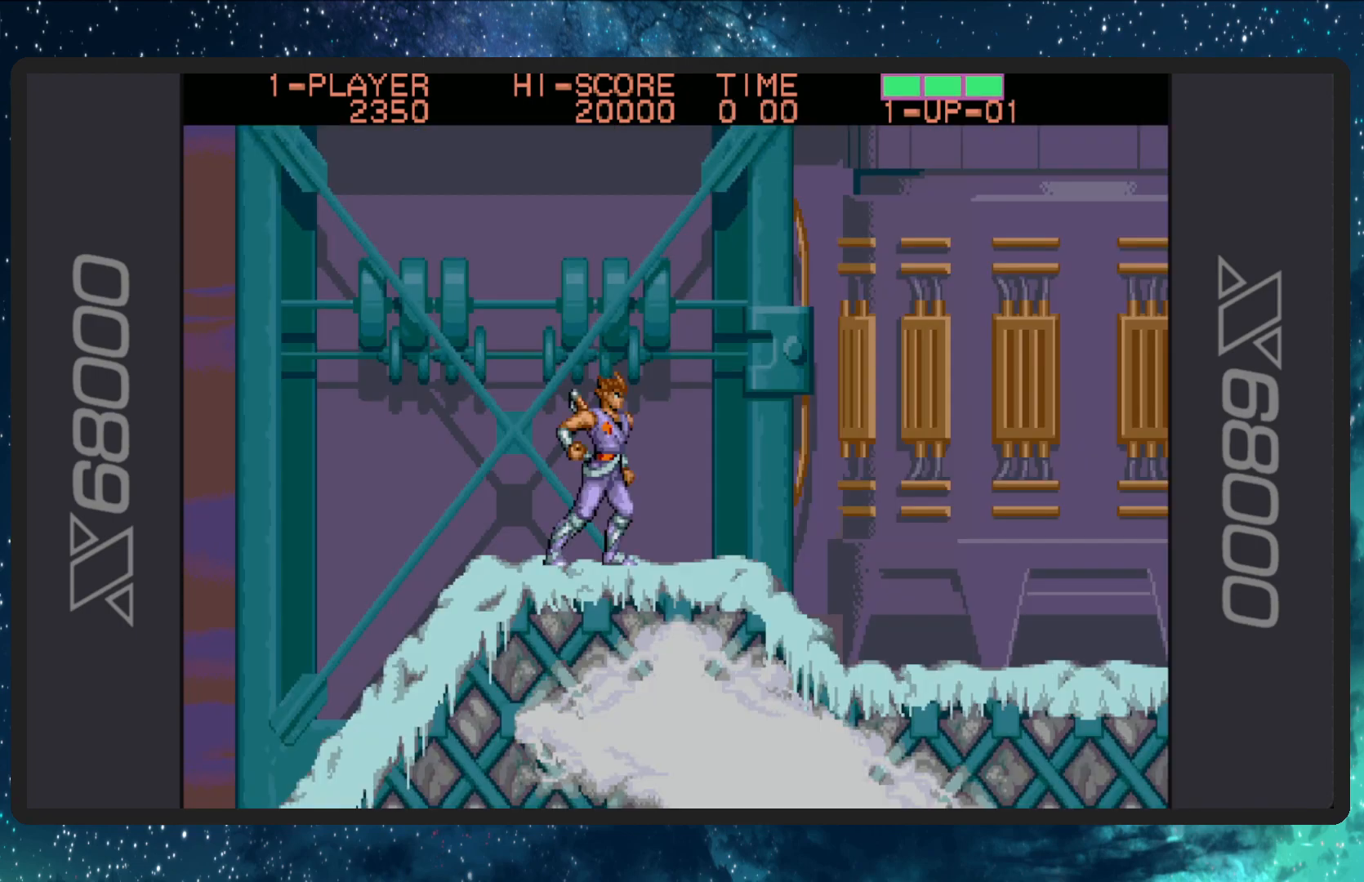
{"buttons": ["DPAD_RIGHT"], "events": [[183, "DPAD_RIGHT", "down"]]}
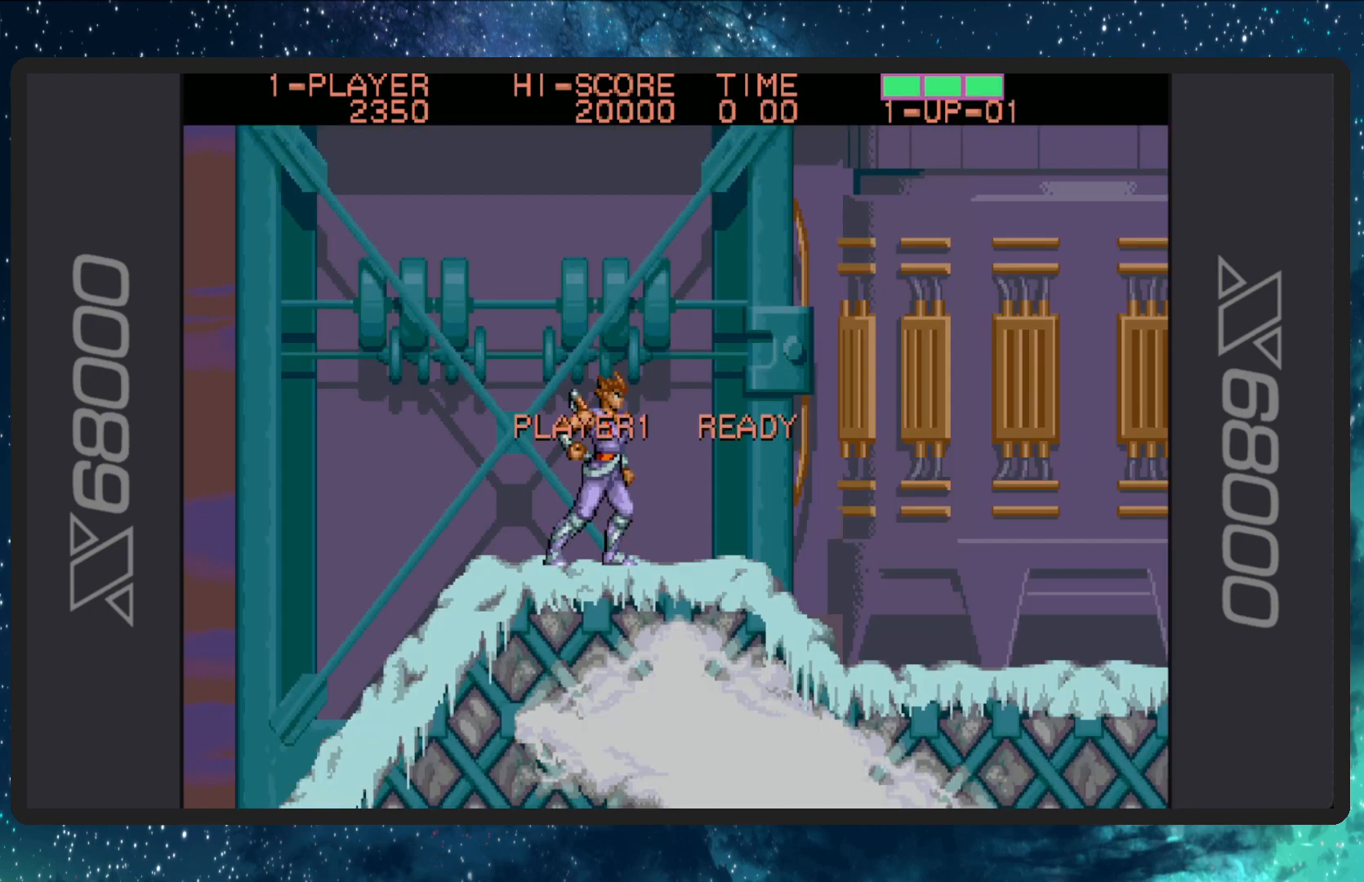
{"buttons": ["DPAD_RIGHT"], "events": []}
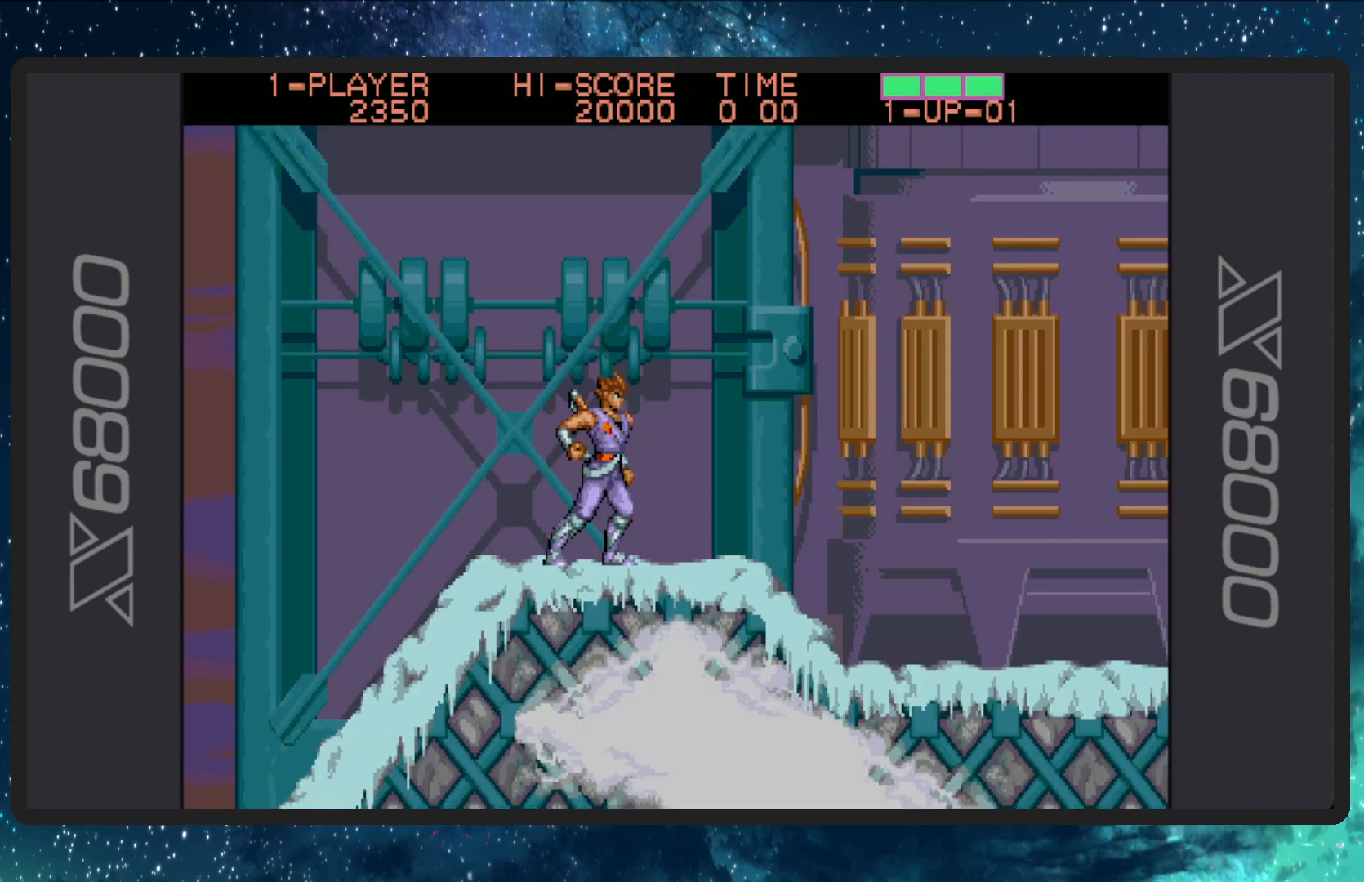
{"buttons": ["DPAD_RIGHT"], "events": []}
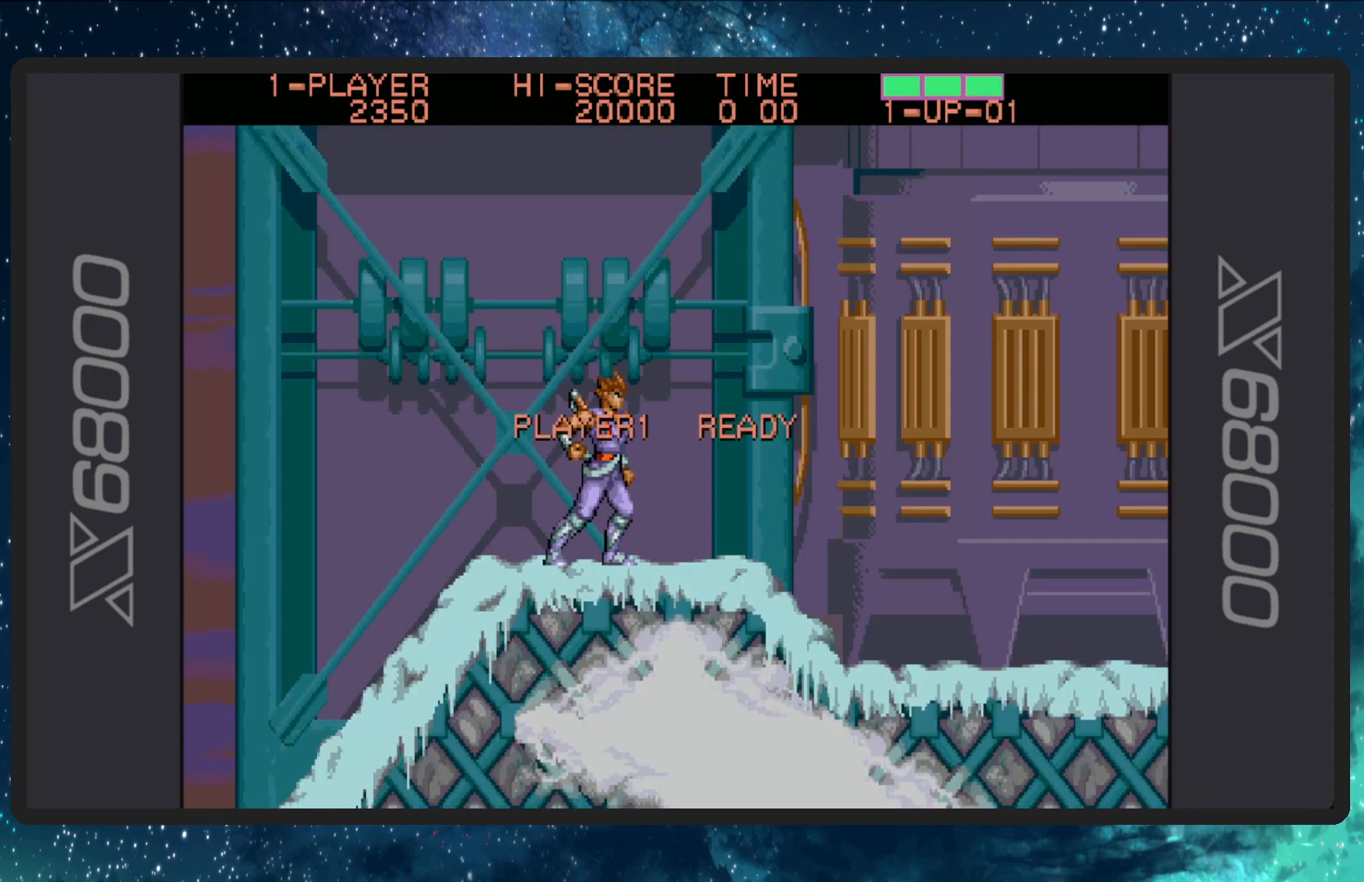
{"buttons": ["DPAD_RIGHT"], "events": []}
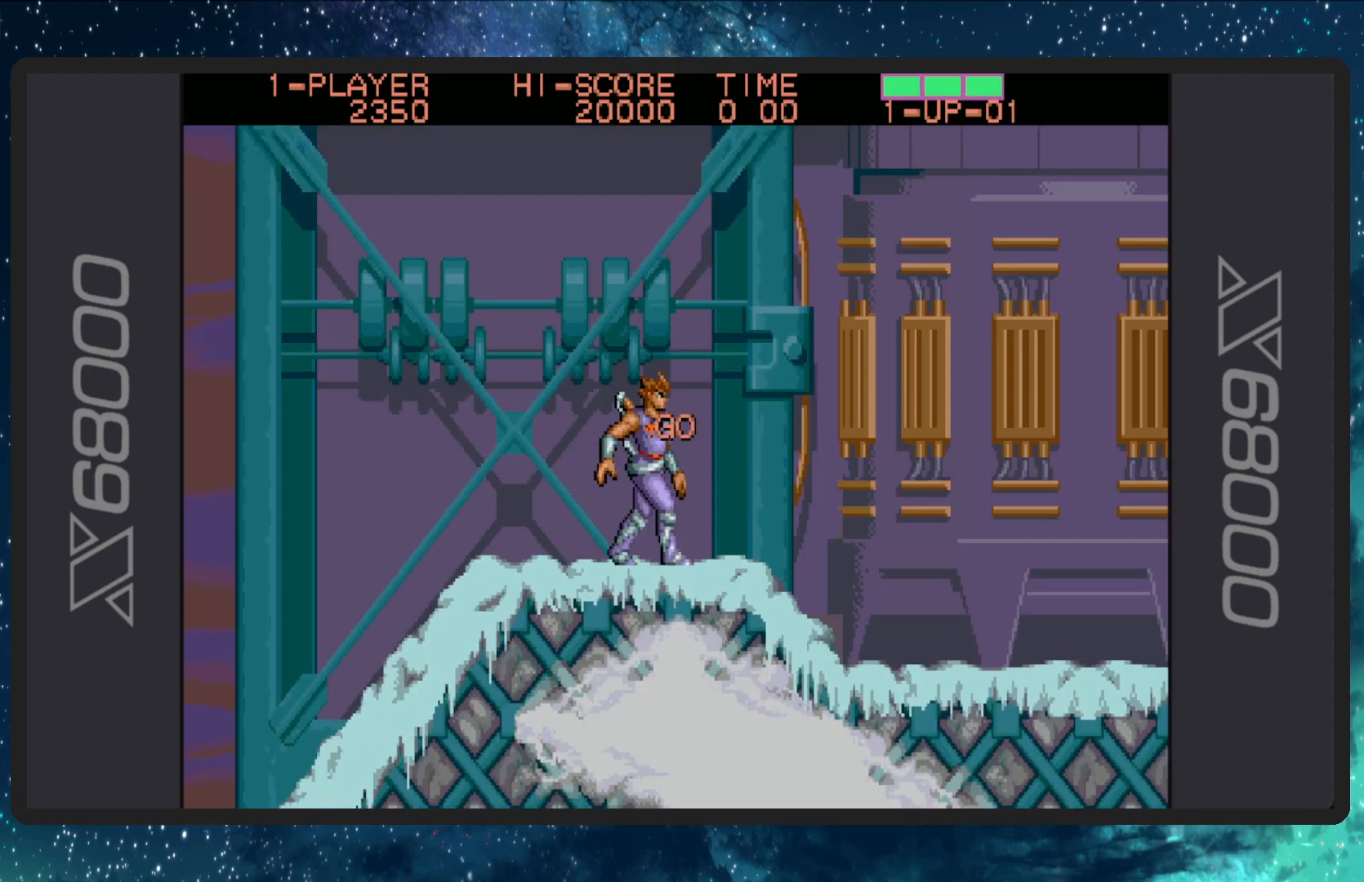
{"buttons": ["DPAD_RIGHT"], "events": [[350, "A", "down"], [467, "A", "up"]]}
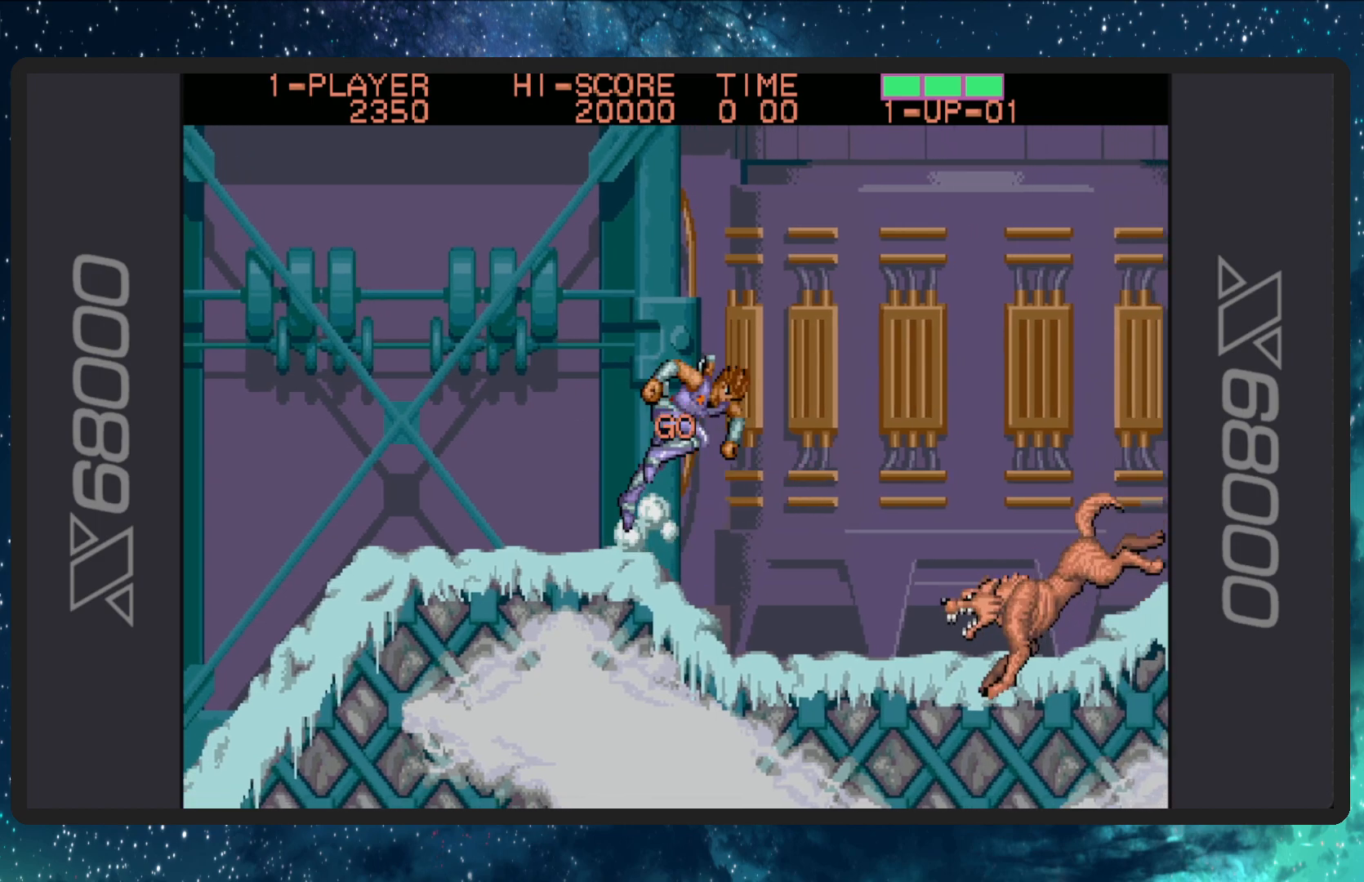
{"buttons": ["DPAD_RIGHT"], "events": [[317, "B", "down"], [501, "B", "up"]]}
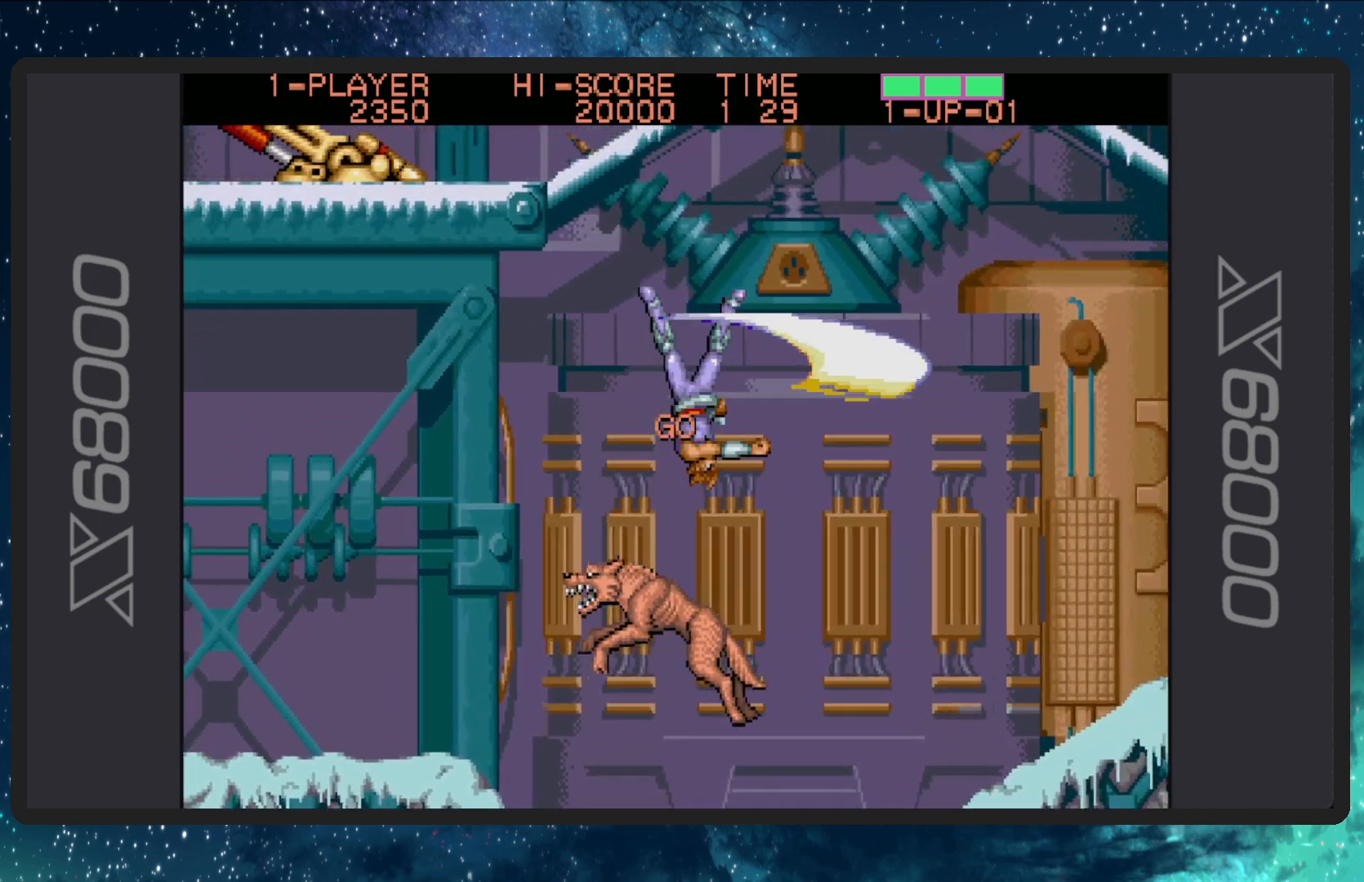
{"buttons": ["DPAD_RIGHT"], "events": [[66, "B", "down"], [250, "B", "up"], [300, "B", "down"], [483, "B", "up"]]}
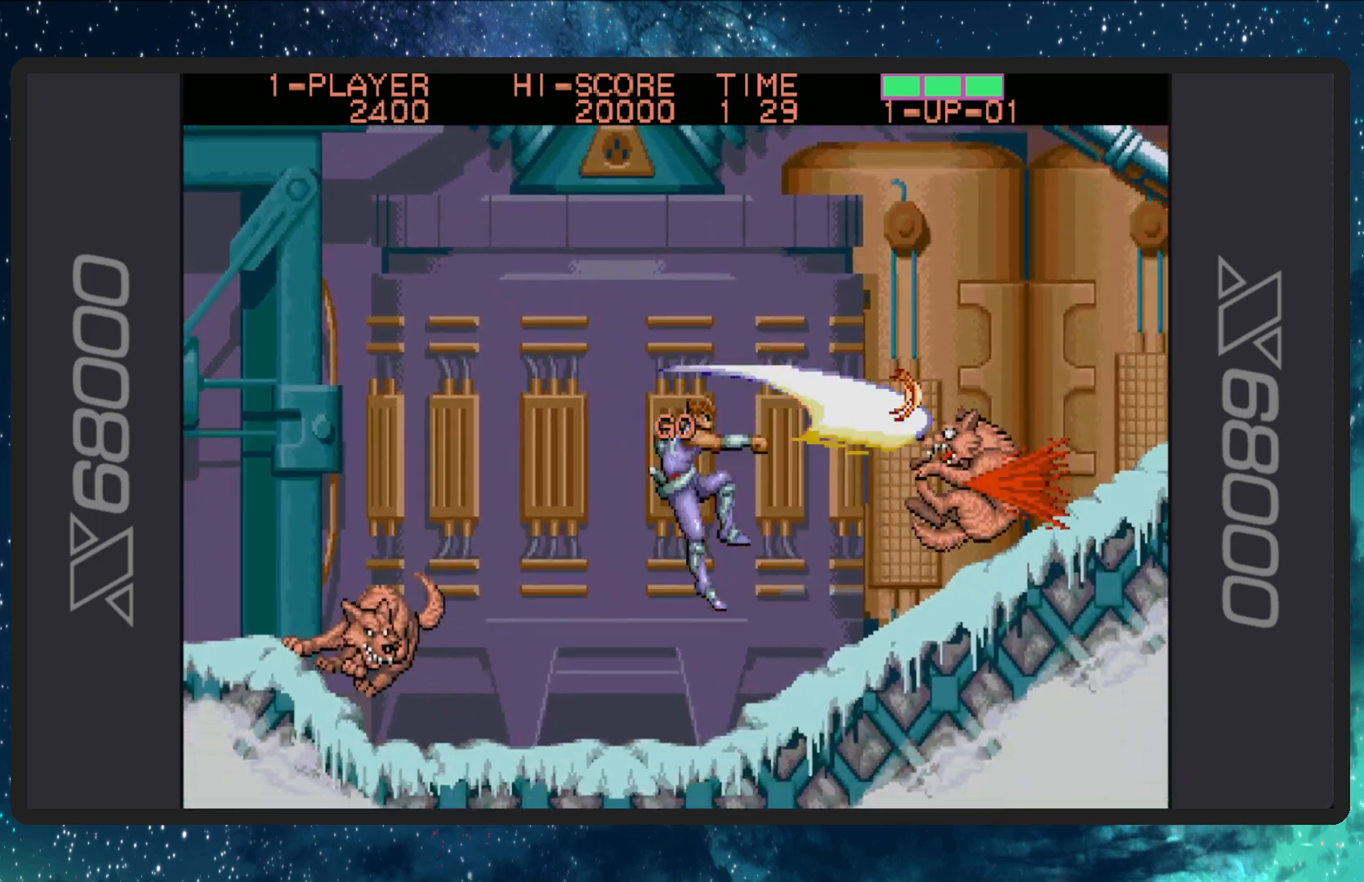
{"buttons": ["DPAD_RIGHT"], "events": [[83, "B", "down"], [284, "B", "up"], [317, "B", "down"], [434, "B", "up"]]}
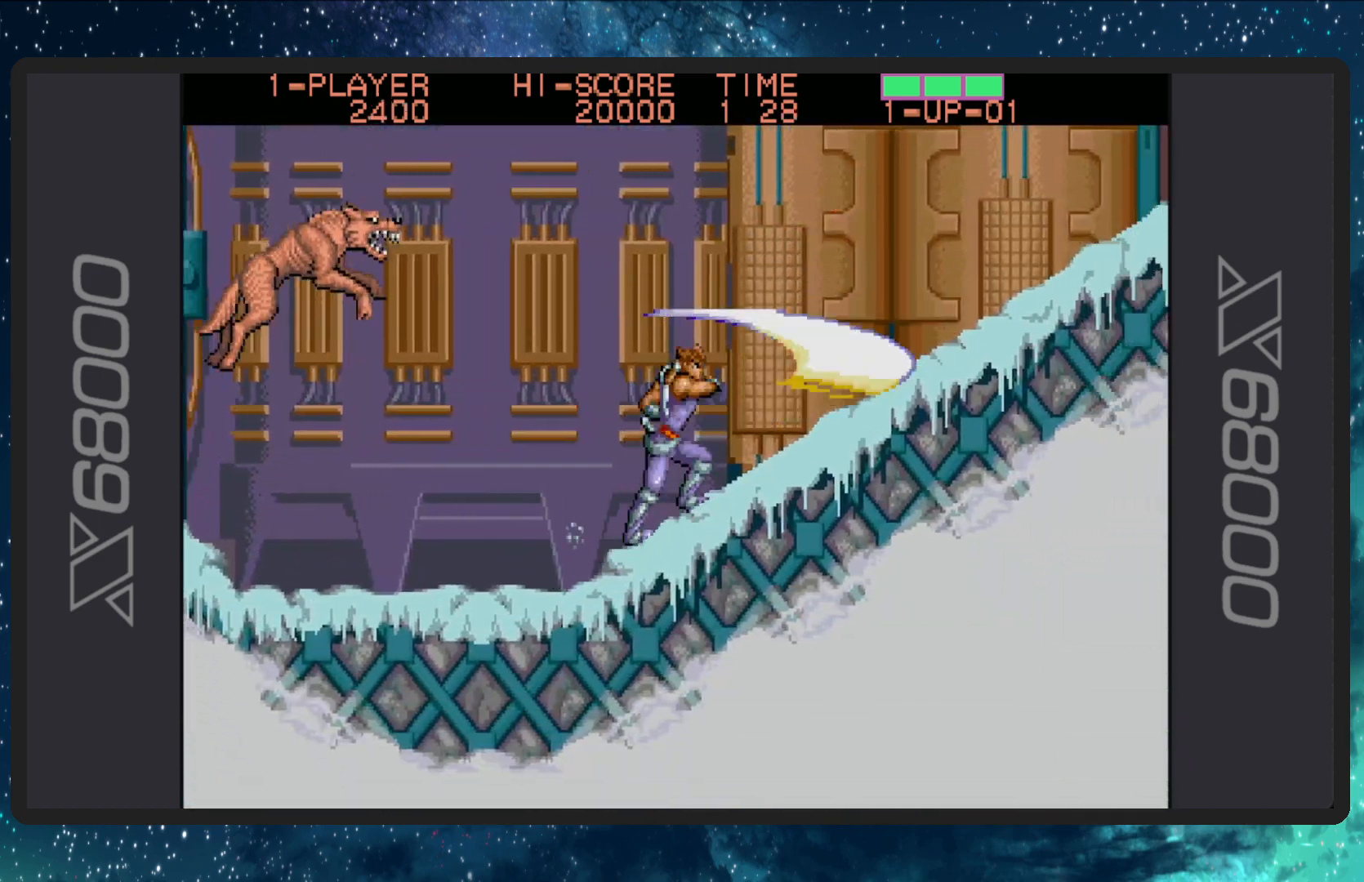
{"buttons": ["B", "DPAD_DOWN", "DPAD_LEFT"], "events": [[16, "DPAD_RIGHT", "up"], [50, "DPAD_DOWN", "down"], [66, "DPAD_DOWN", "up"], [83, "DPAD_RIGHT", "down"], [433, "B", "down"], [450, "DPAD_DOWN", "down"], [467, "DPAD_LEFT", "down"], [467, "DPAD_RIGHT", "up"]]}
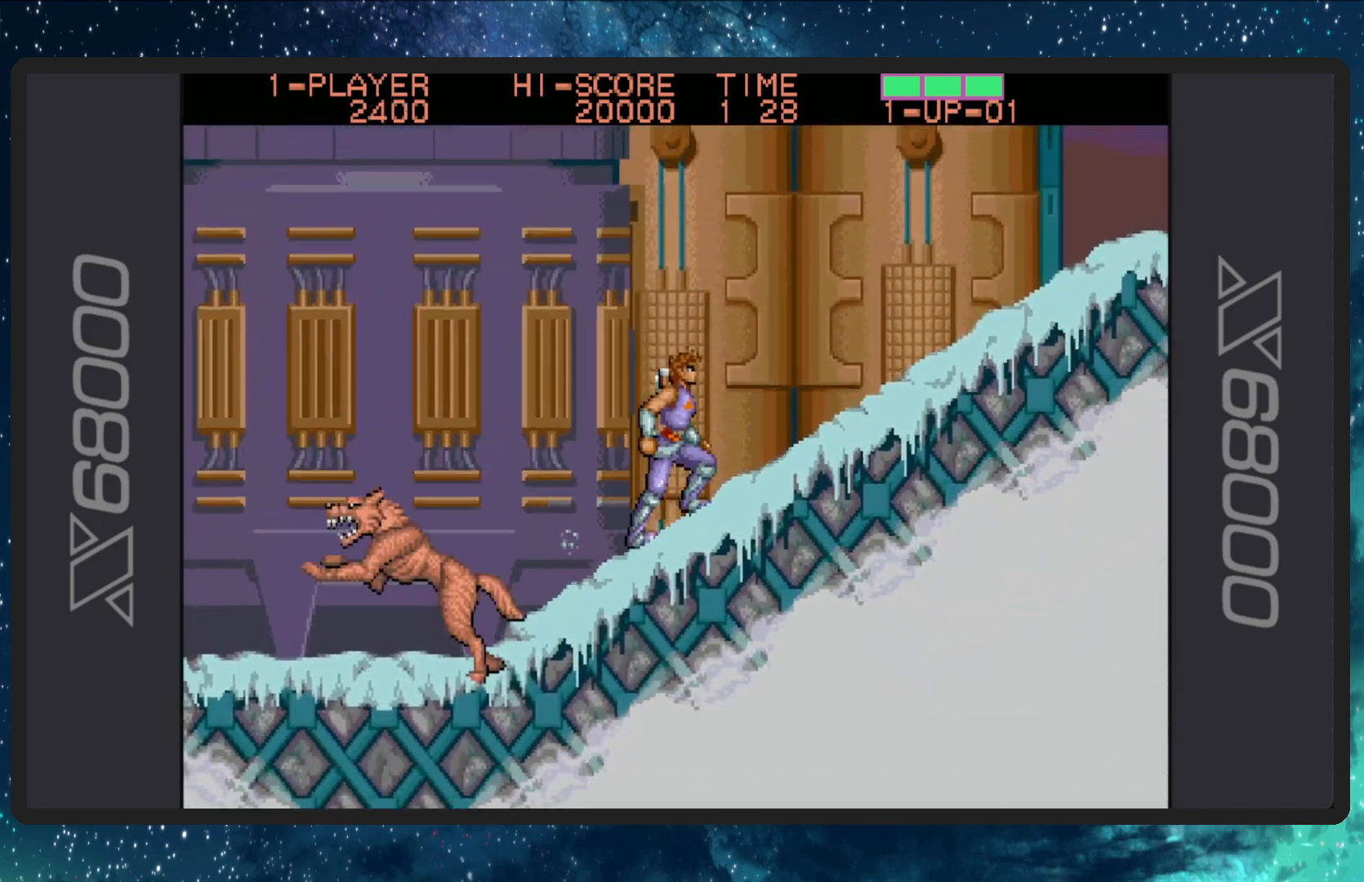
{"buttons": ["DPAD_DOWN", "DPAD_LEFT"], "events": [[50, "B", "up"], [133, "B", "down"], [267, "B", "up"], [317, "B", "down"], [467, "B", "up"]]}
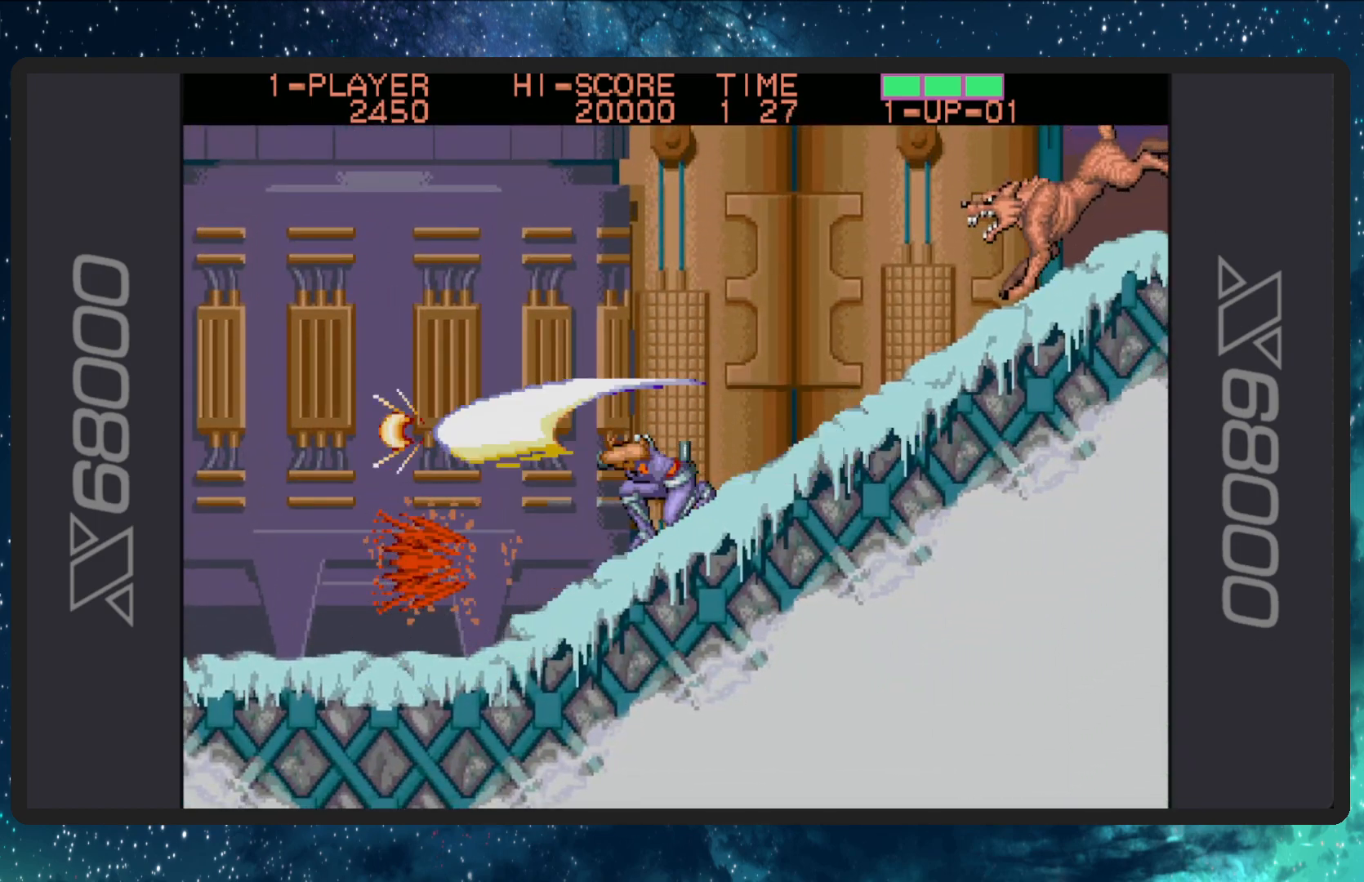
{"buttons": ["B"], "events": [[17, "B", "down"], [167, "B", "up"], [167, "DPAD_LEFT", "up"], [201, "DPAD_RIGHT", "down"], [267, "DPAD_DOWN", "up"], [351, "B", "down"], [484, "DPAD_RIGHT", "up"]]}
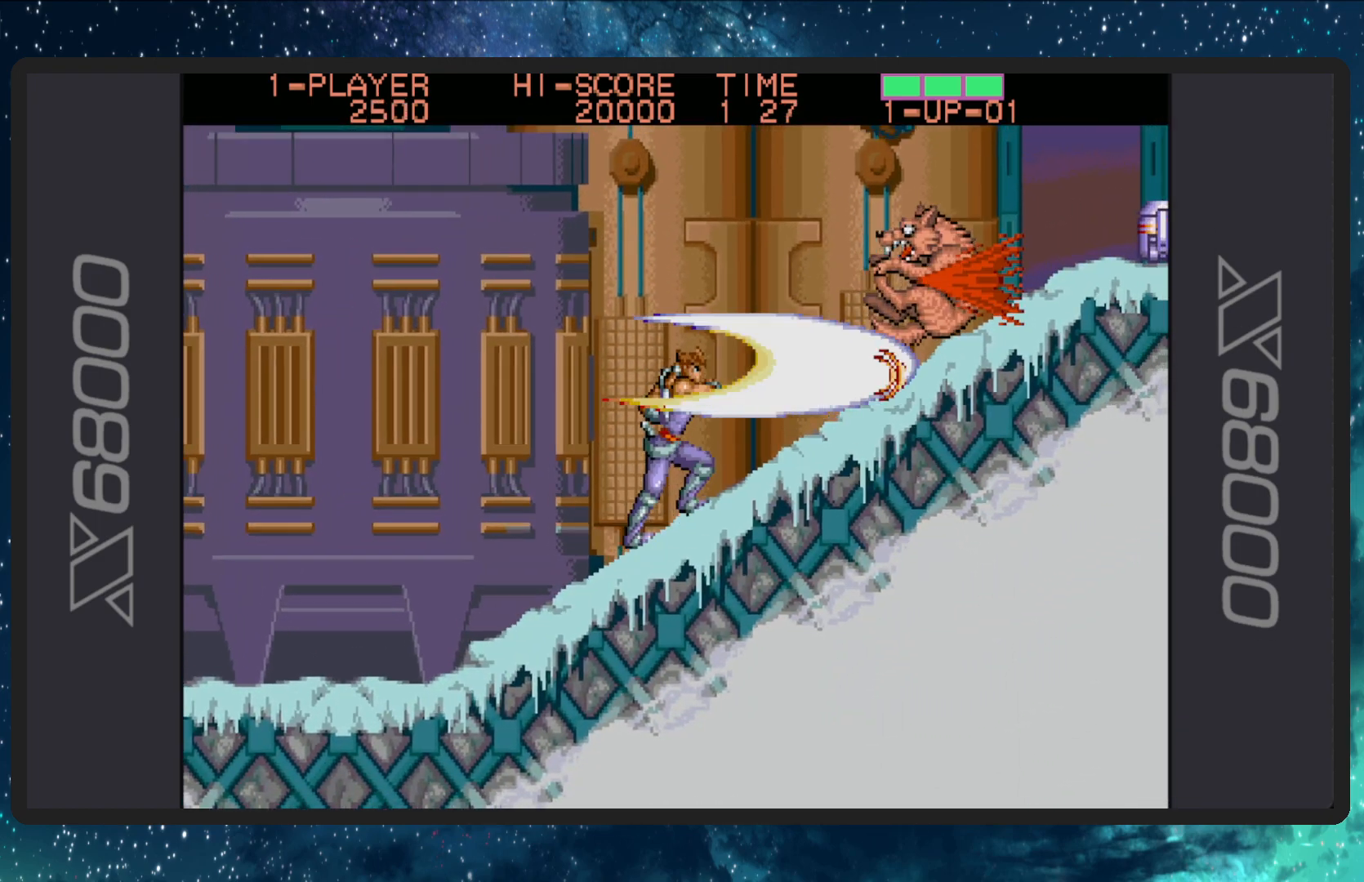
{"buttons": ["DPAD_RIGHT"], "events": [[17, "B", "up"], [67, "B", "down"], [250, "B", "up"], [300, "B", "down"], [367, "DPAD_RIGHT", "down"], [434, "B", "up"]]}
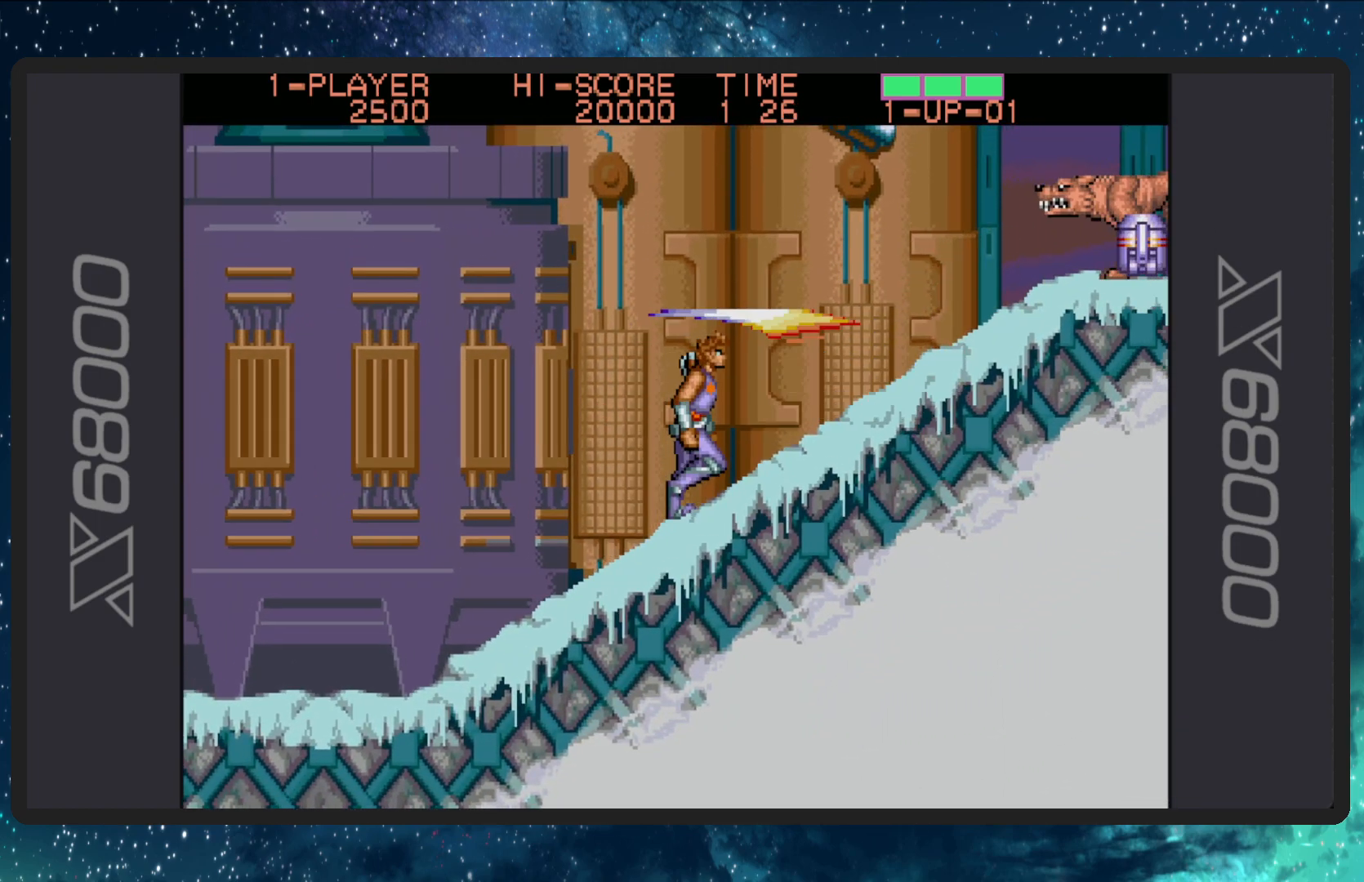
{"buttons": ["DPAD_RIGHT"], "events": [[166, "A", "down"], [283, "A", "up"], [350, "B", "down"], [500, "B", "up"]]}
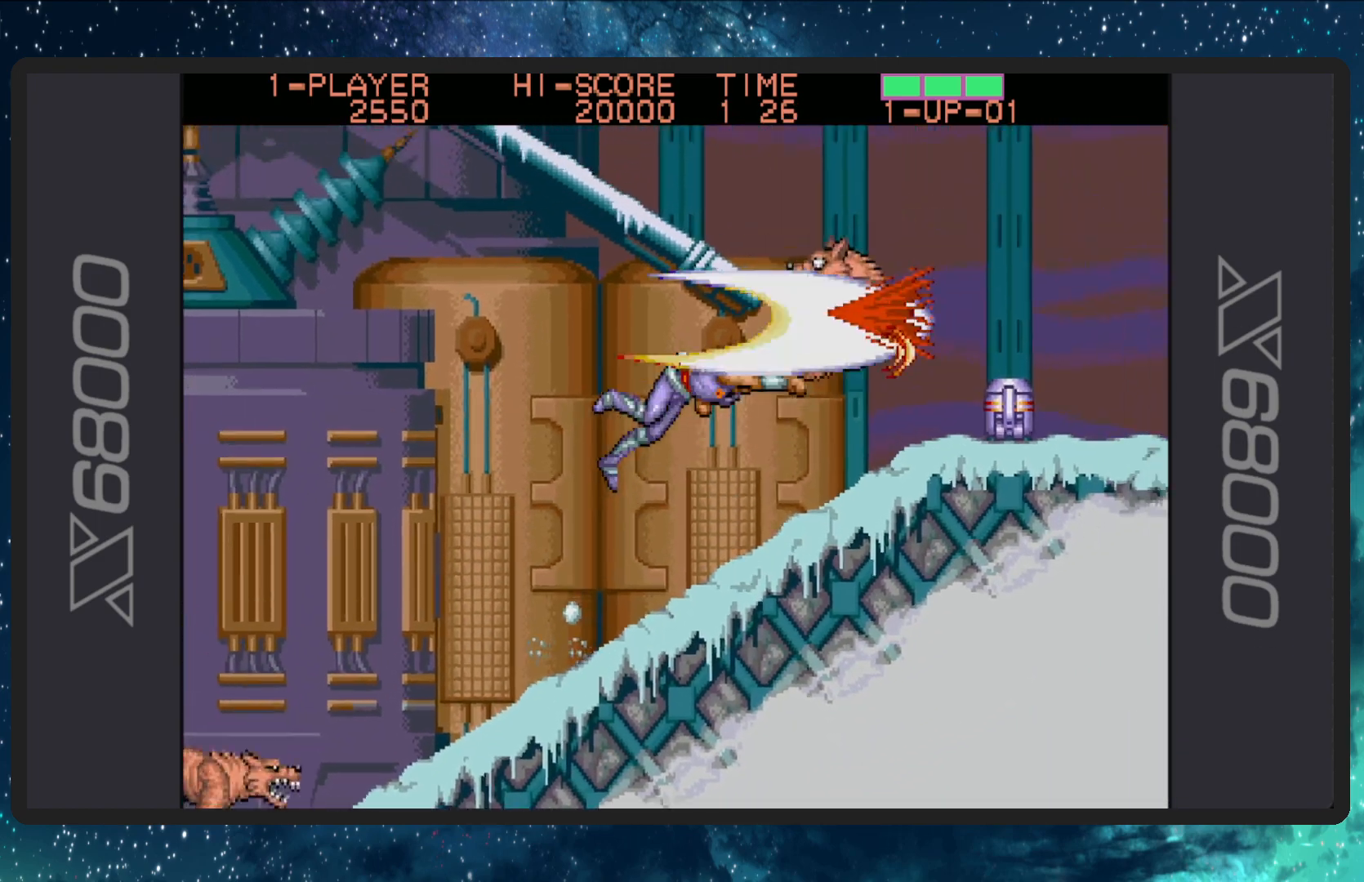
{"buttons": ["B", "DPAD_RIGHT"], "events": [[50, "B", "down"], [184, "B", "up"], [234, "B", "down"], [400, "B", "up"], [450, "B", "down"]]}
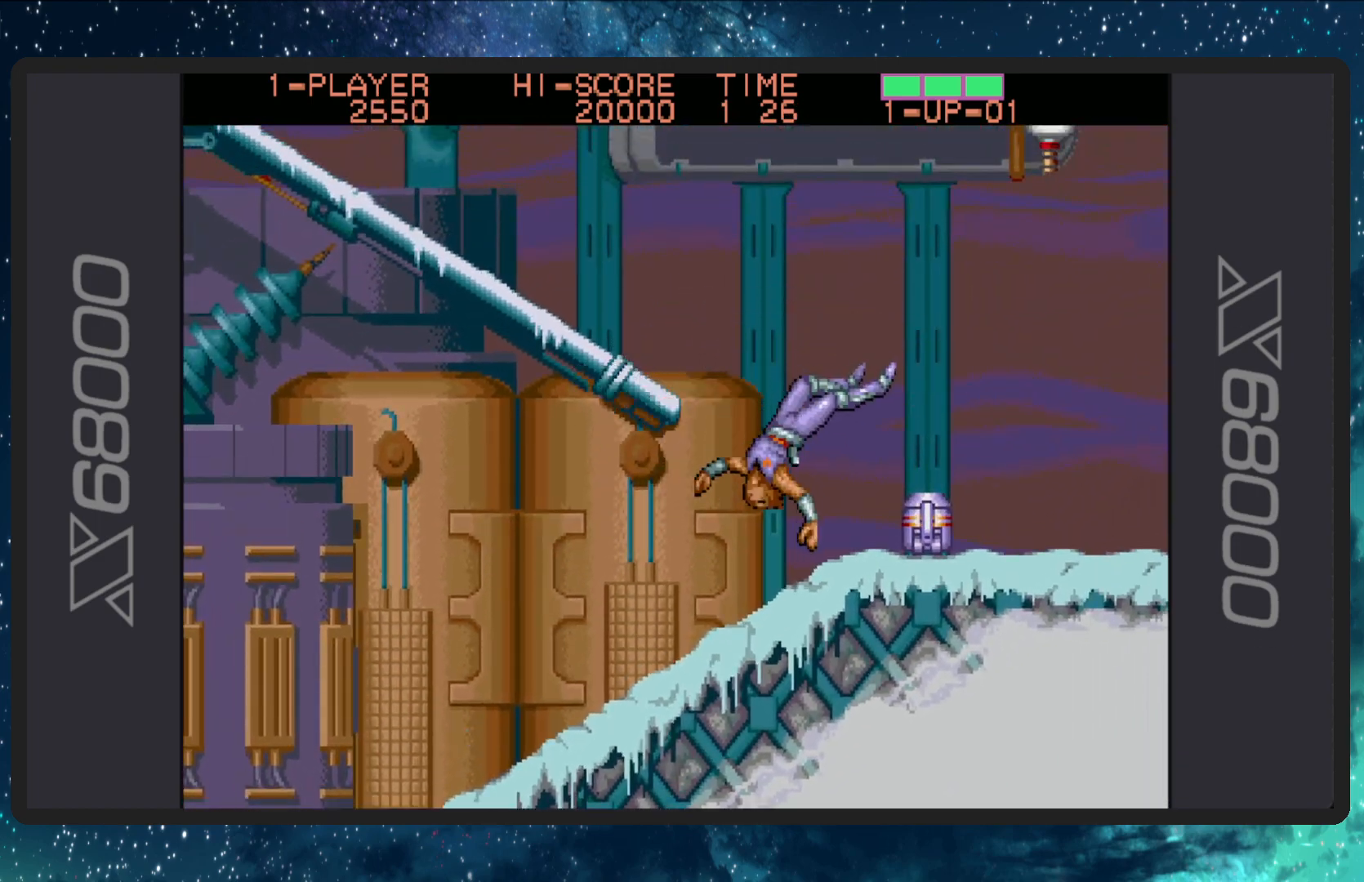
{"buttons": ["DPAD_RIGHT"], "events": [[100, "B", "up"], [283, "B", "down"], [383, "B", "up"]]}
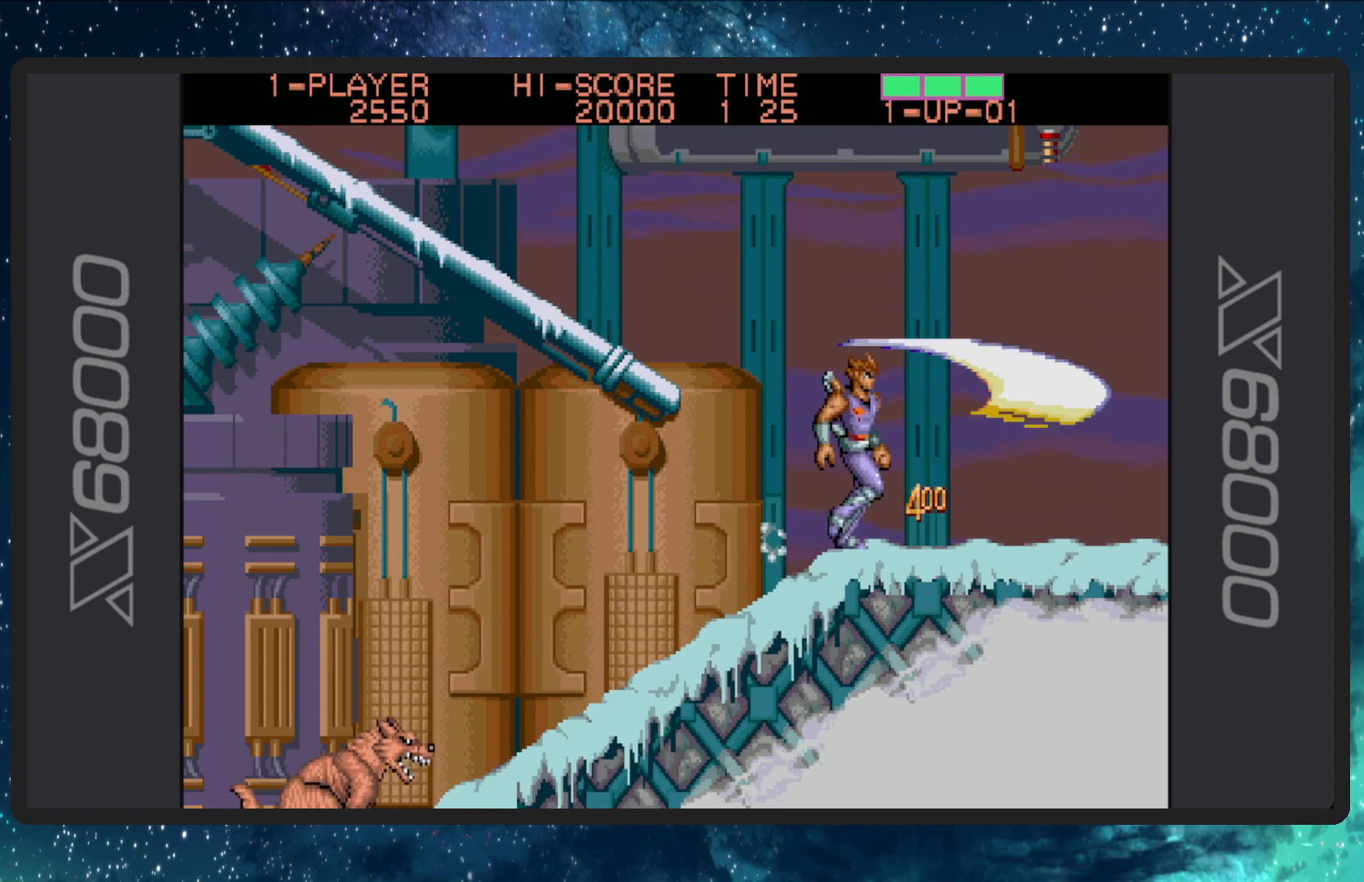
{"buttons": ["DPAD_LEFT"], "events": [[384, "DPAD_DOWN", "down"], [384, "DPAD_RIGHT", "up"], [401, "DPAD_DOWN", "up"], [401, "DPAD_LEFT", "down"], [451, "DPAD_UP", "down"], [484, "DPAD_UP", "up"]]}
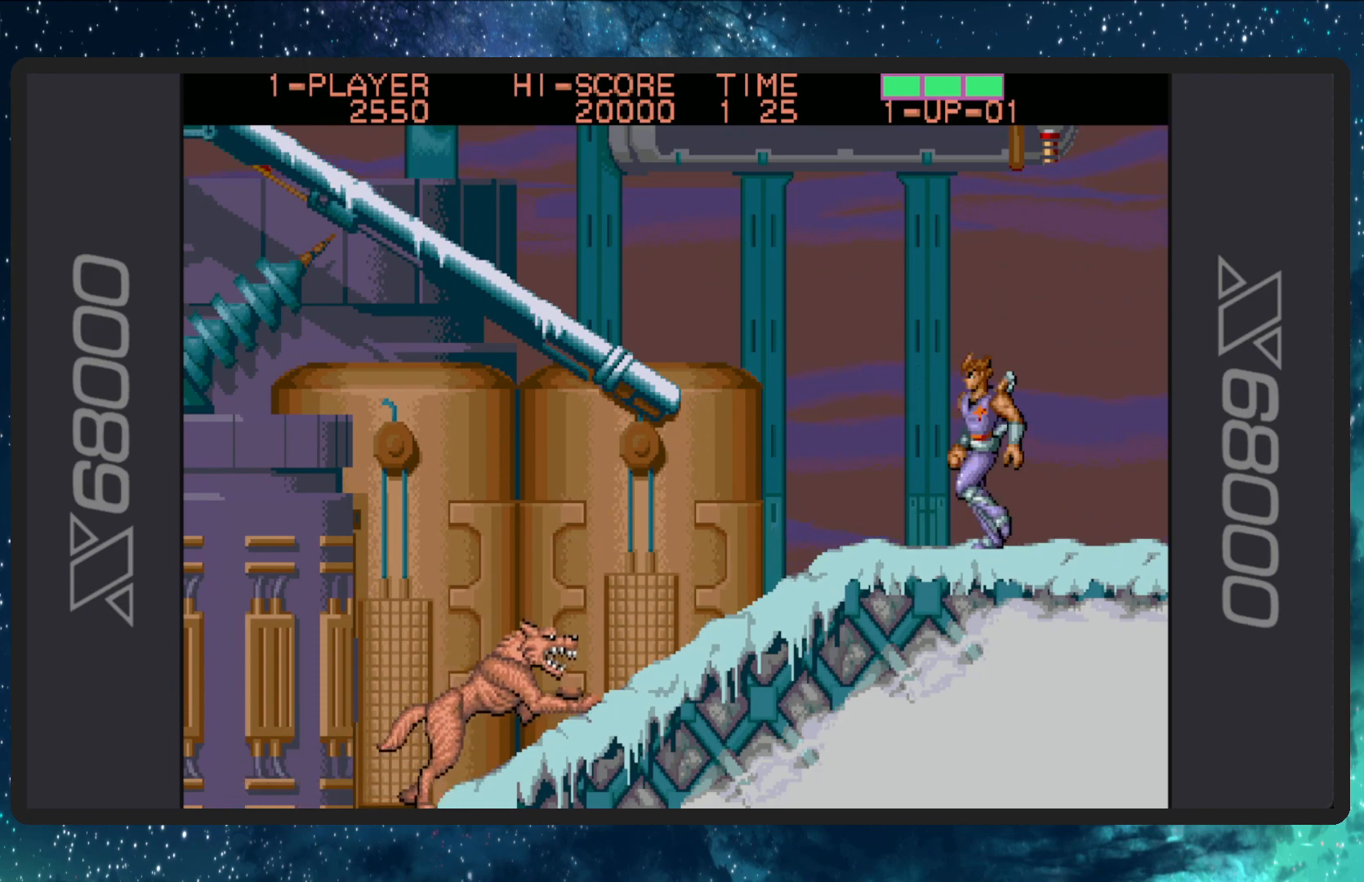
{"buttons": ["DPAD_UP", "DPAD_LEFT"], "events": [[183, "A", "down"], [183, "DPAD_UP", "down"], [267, "DPAD_UP", "up"], [317, "DPAD_UP", "down"], [450, "A", "up"]]}
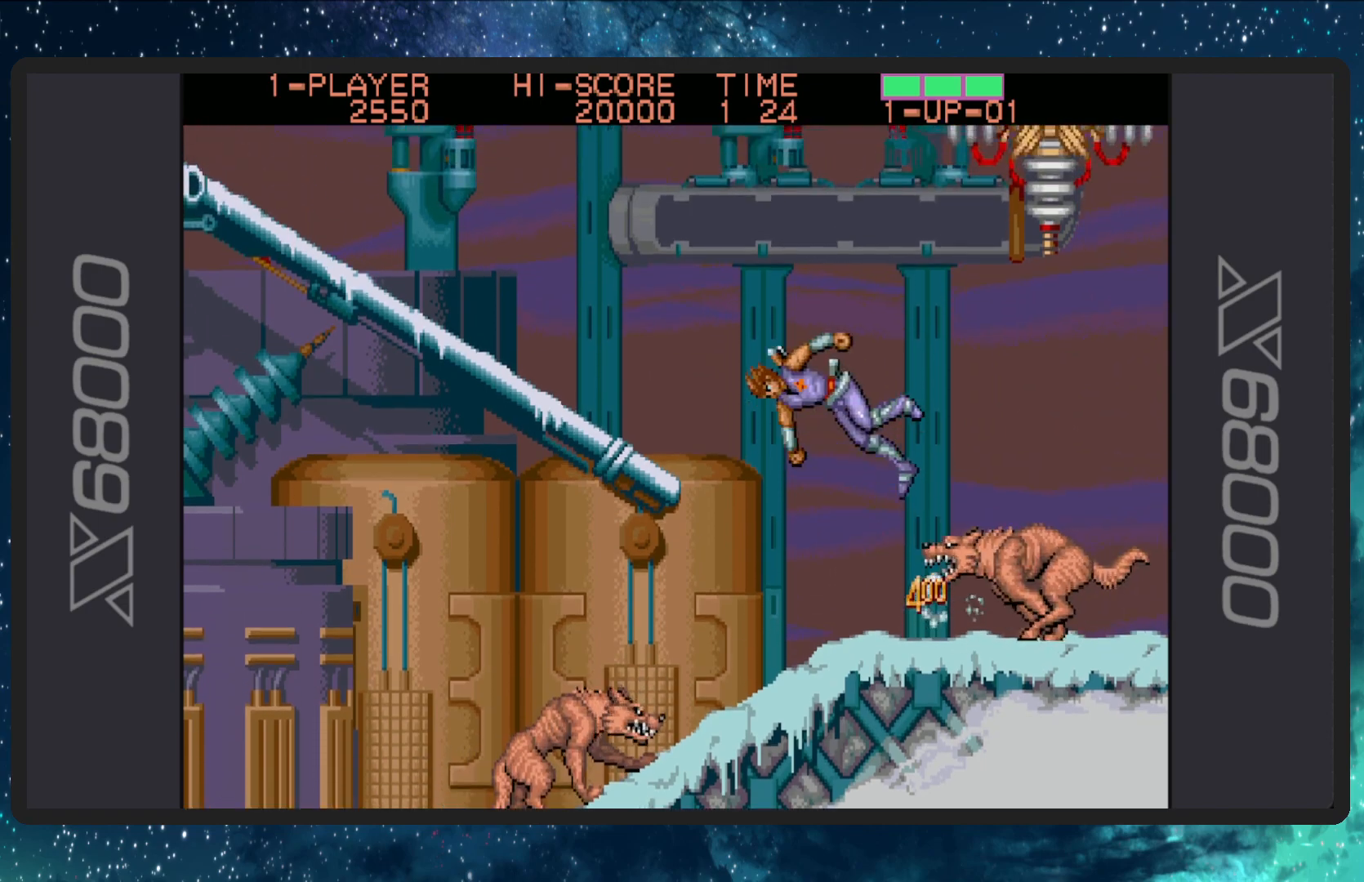
{"buttons": ["DPAD_LEFT"], "events": [[367, "DPAD_UP", "up"]]}
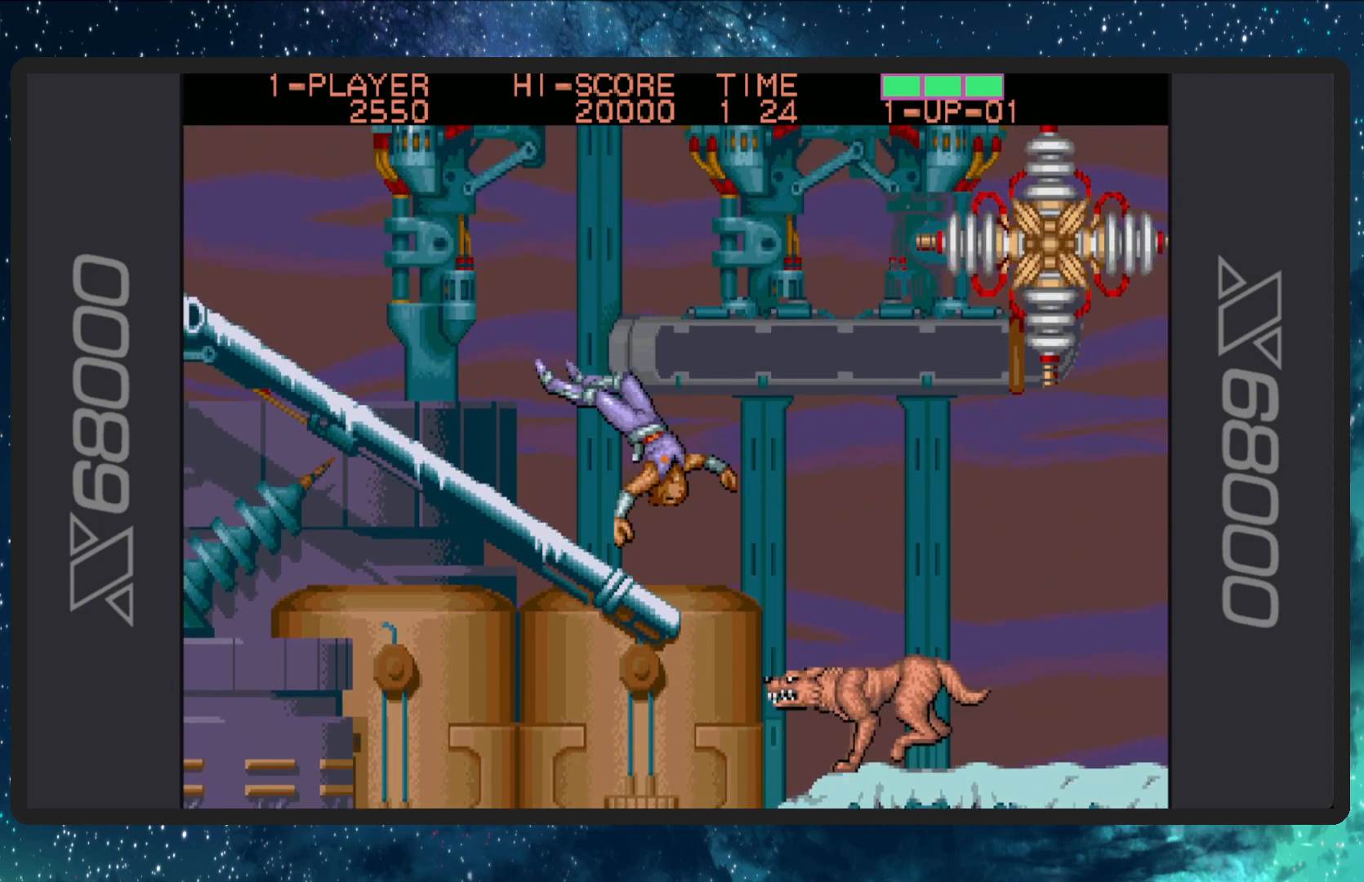
{"buttons": ["DPAD_LEFT"], "events": []}
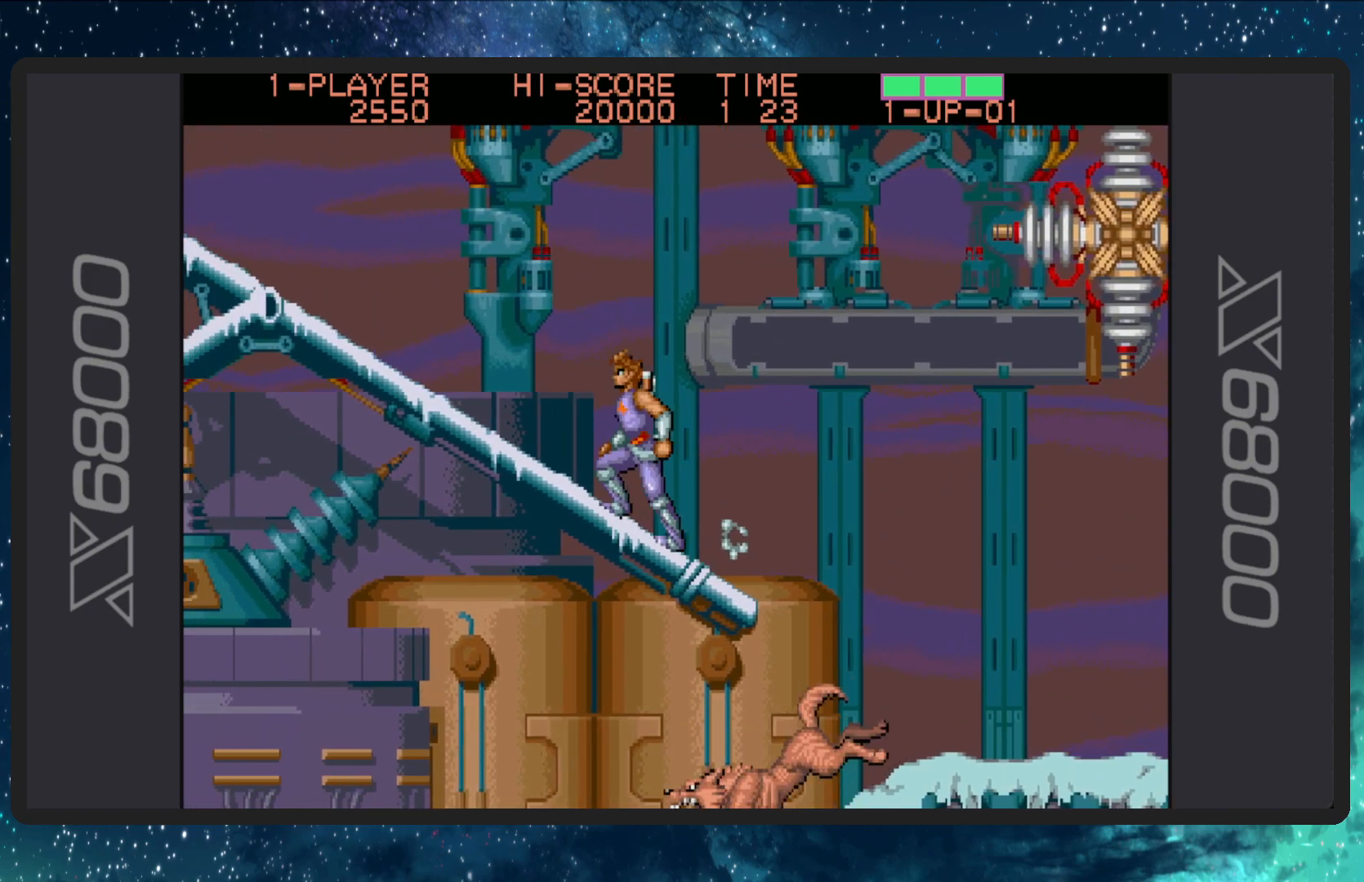
{"buttons": ["DPAD_LEFT"], "events": []}
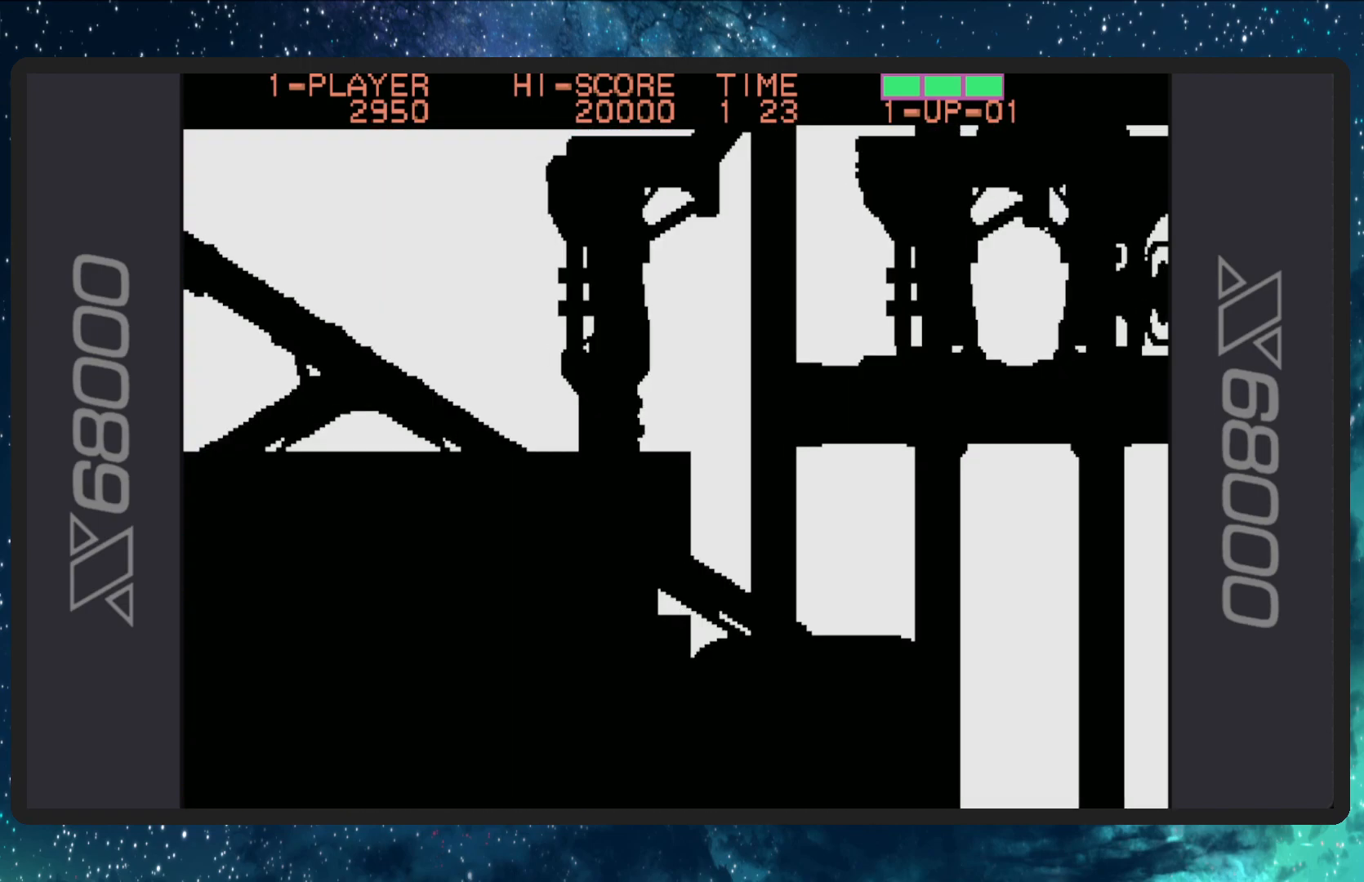
{"buttons": ["DPAD_LEFT"], "events": []}
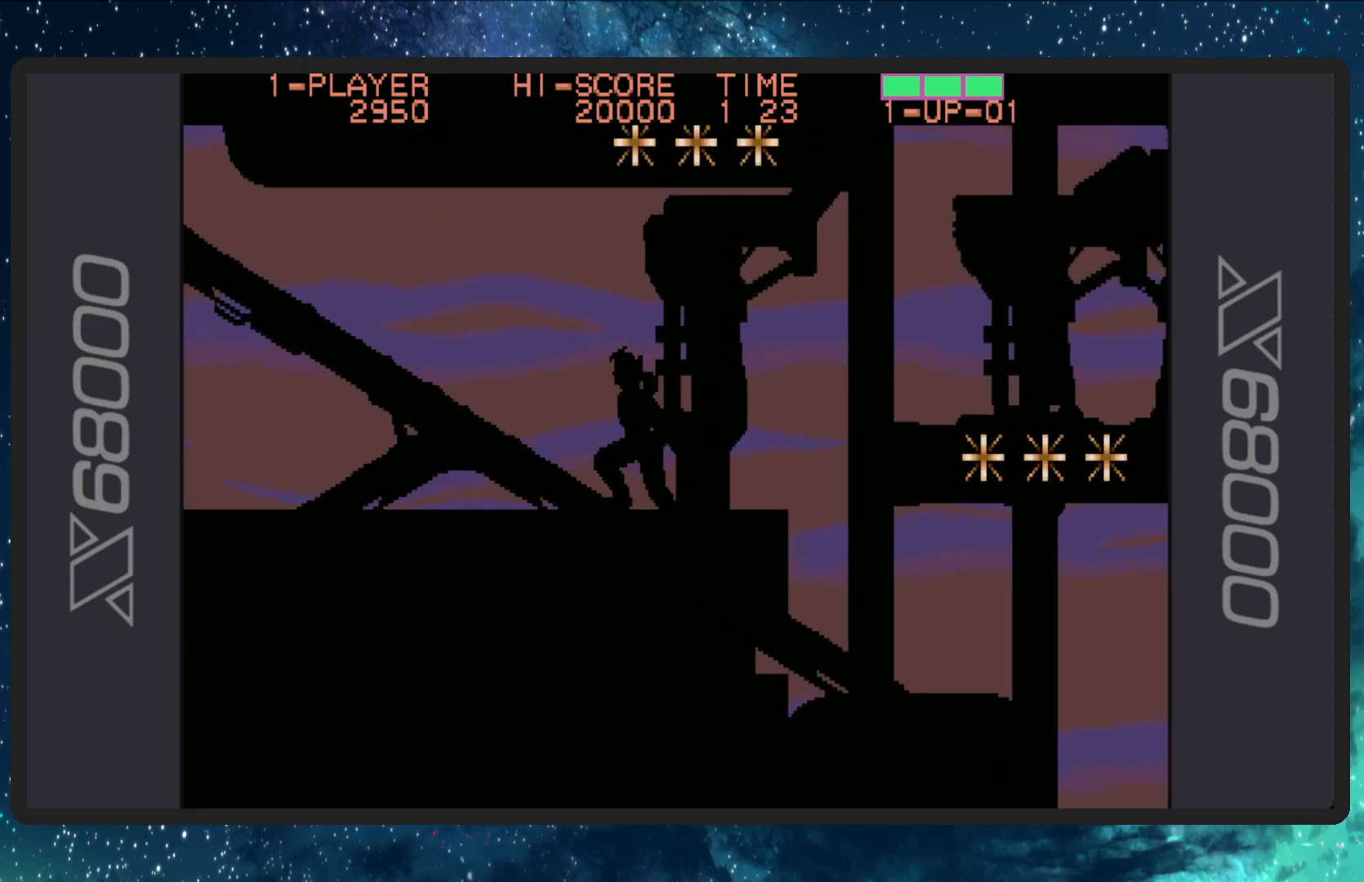
{"buttons": [], "events": [[134, "DPAD_LEFT", "up"], [150, "DPAD_LEFT", "down"], [384, "DPAD_LEFT", "up"]]}
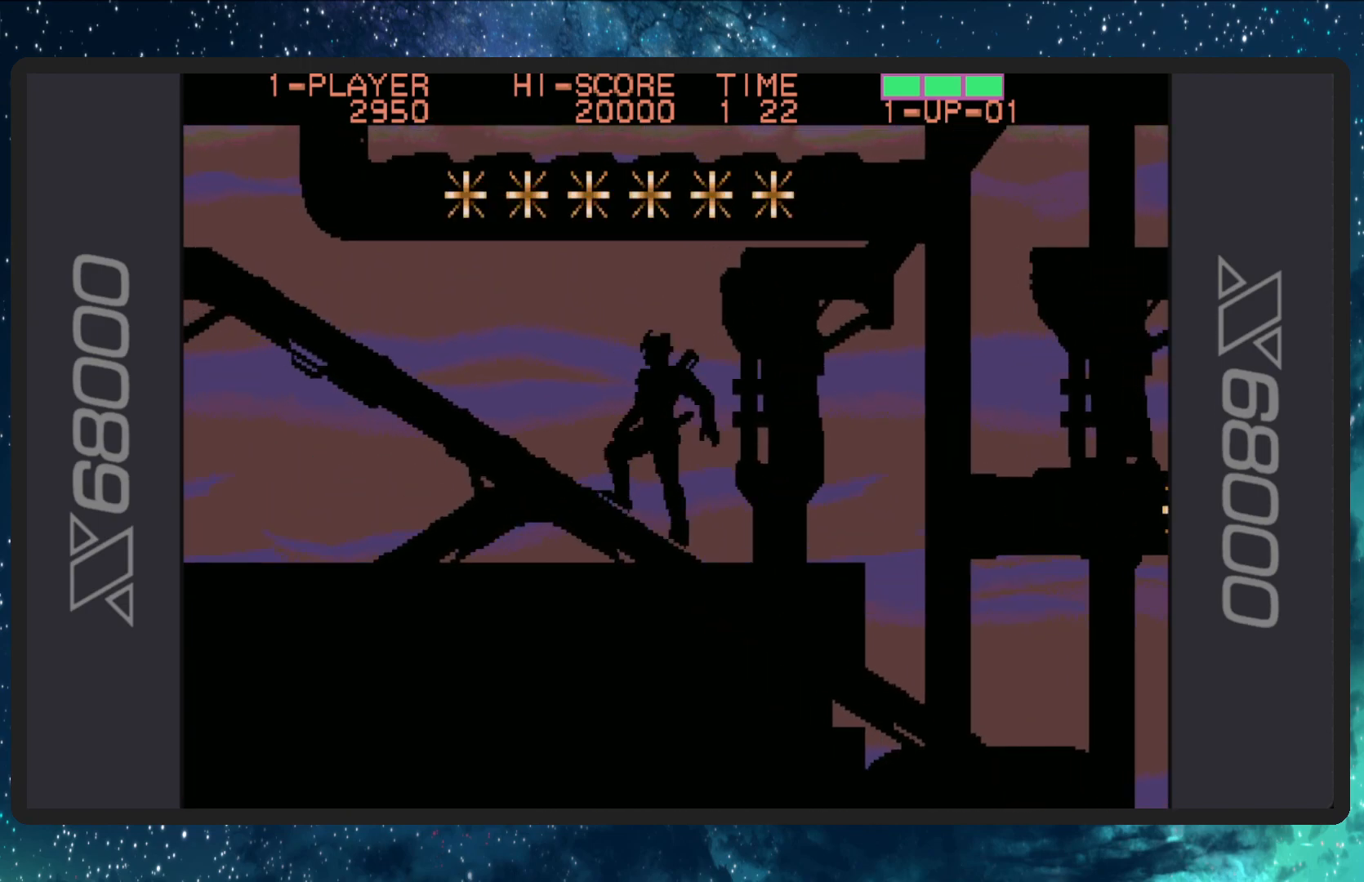
{"buttons": [], "events": []}
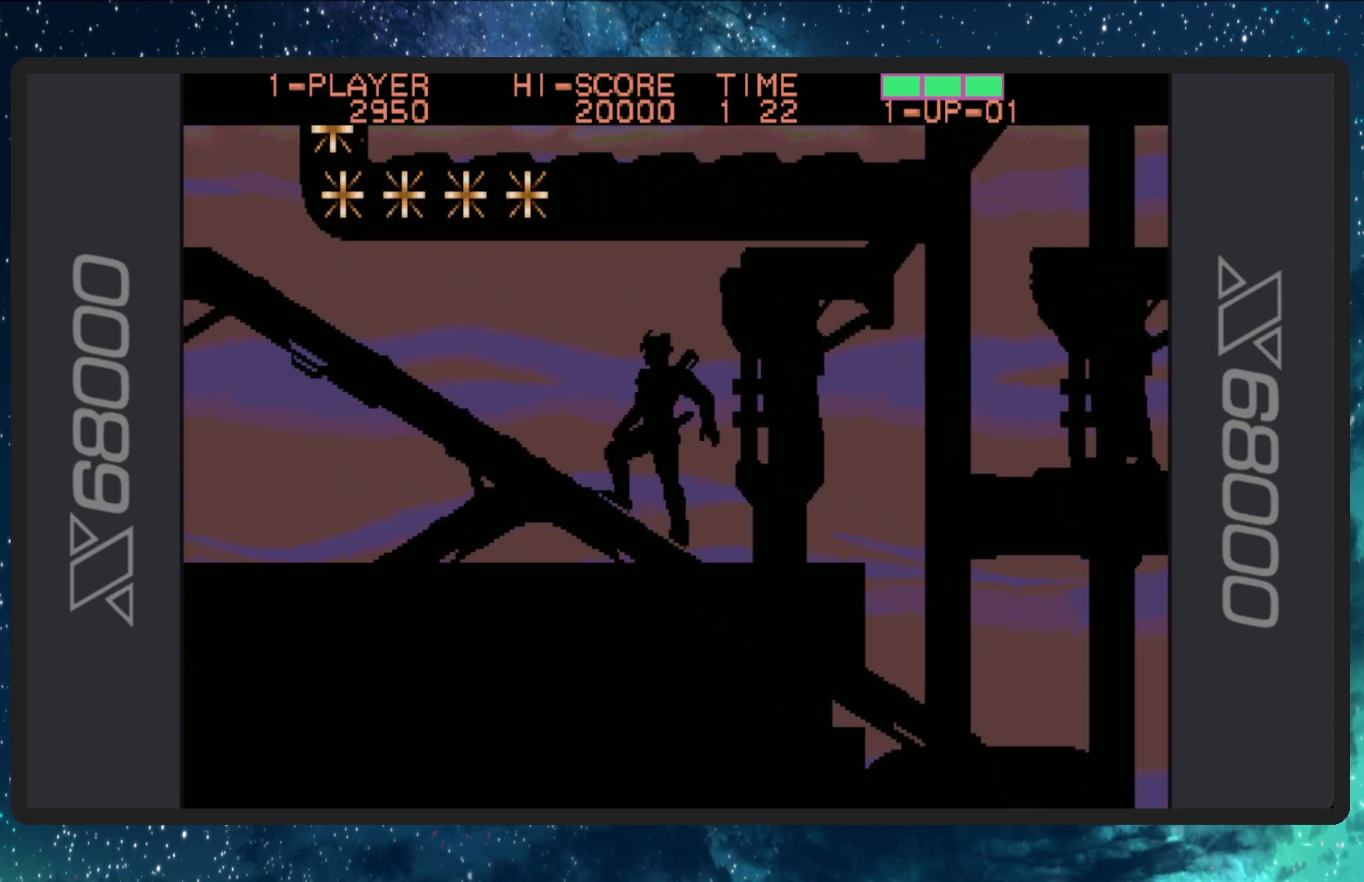
{"buttons": ["DPAD_LEFT"], "events": [[284, "DPAD_LEFT", "down"]]}
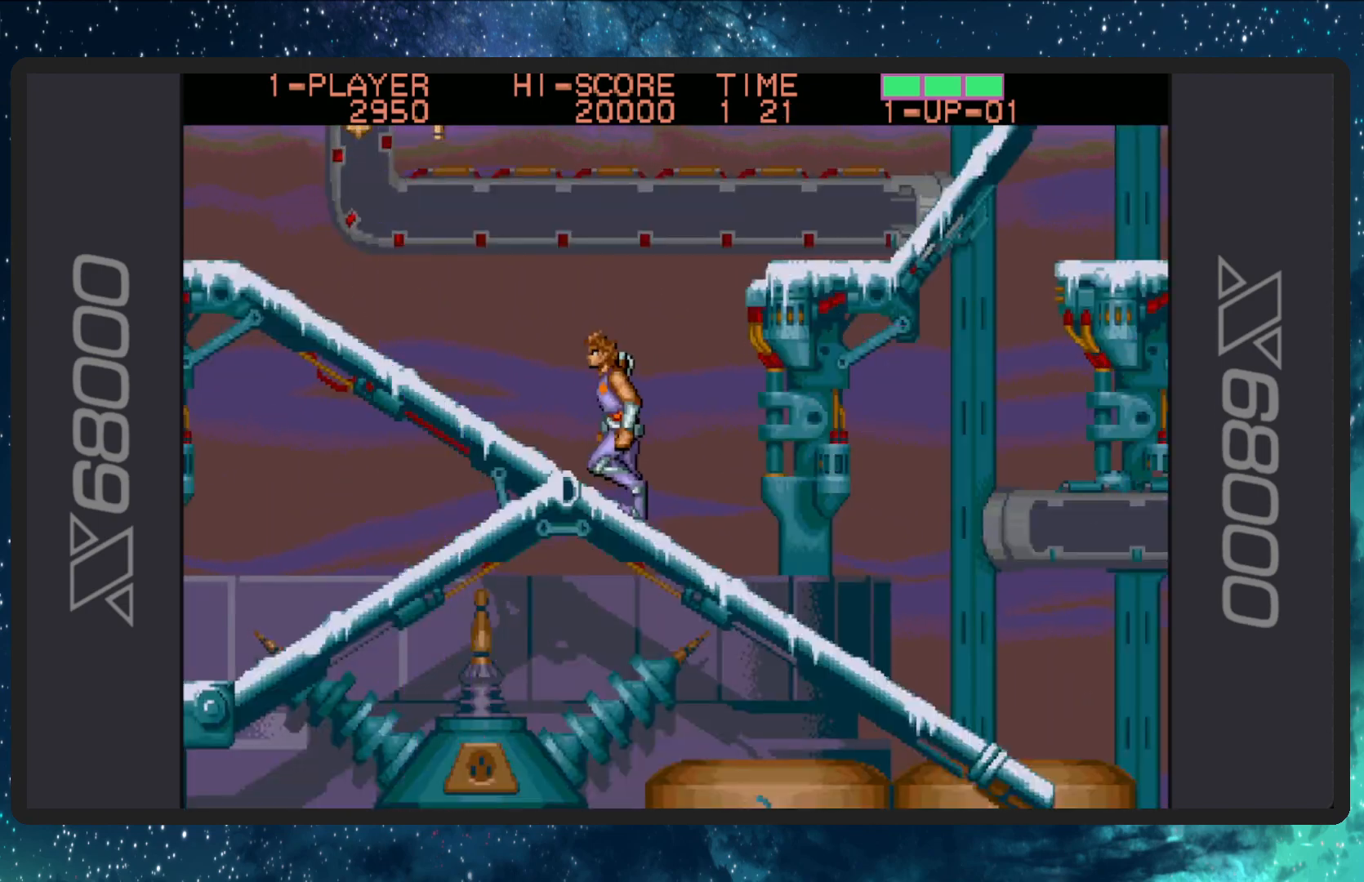
{"buttons": [], "events": [[100, "DPAD_LEFT", "up"]]}
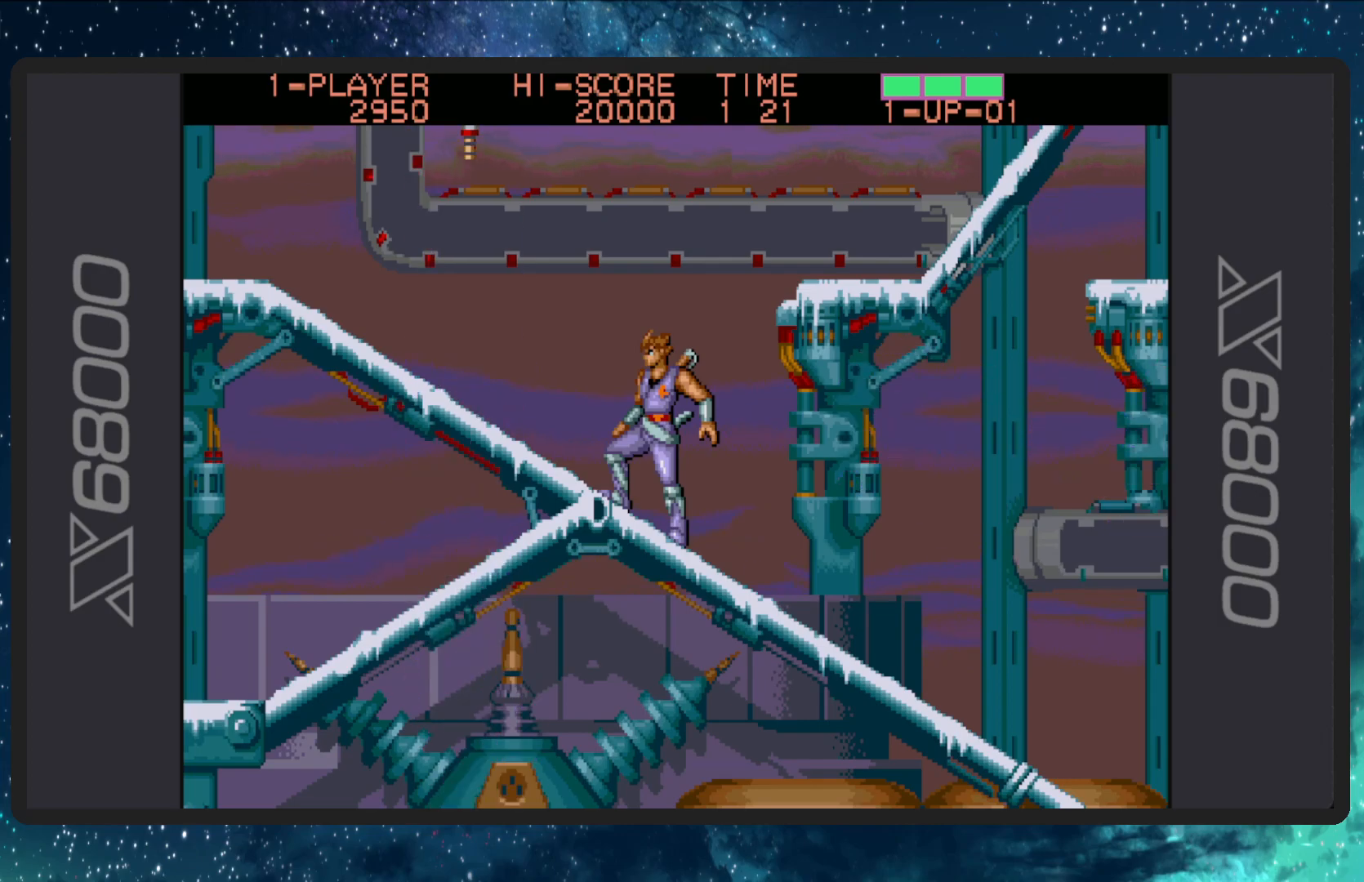
{"buttons": ["DPAD_LEFT"], "events": [[351, "DPAD_LEFT", "down"]]}
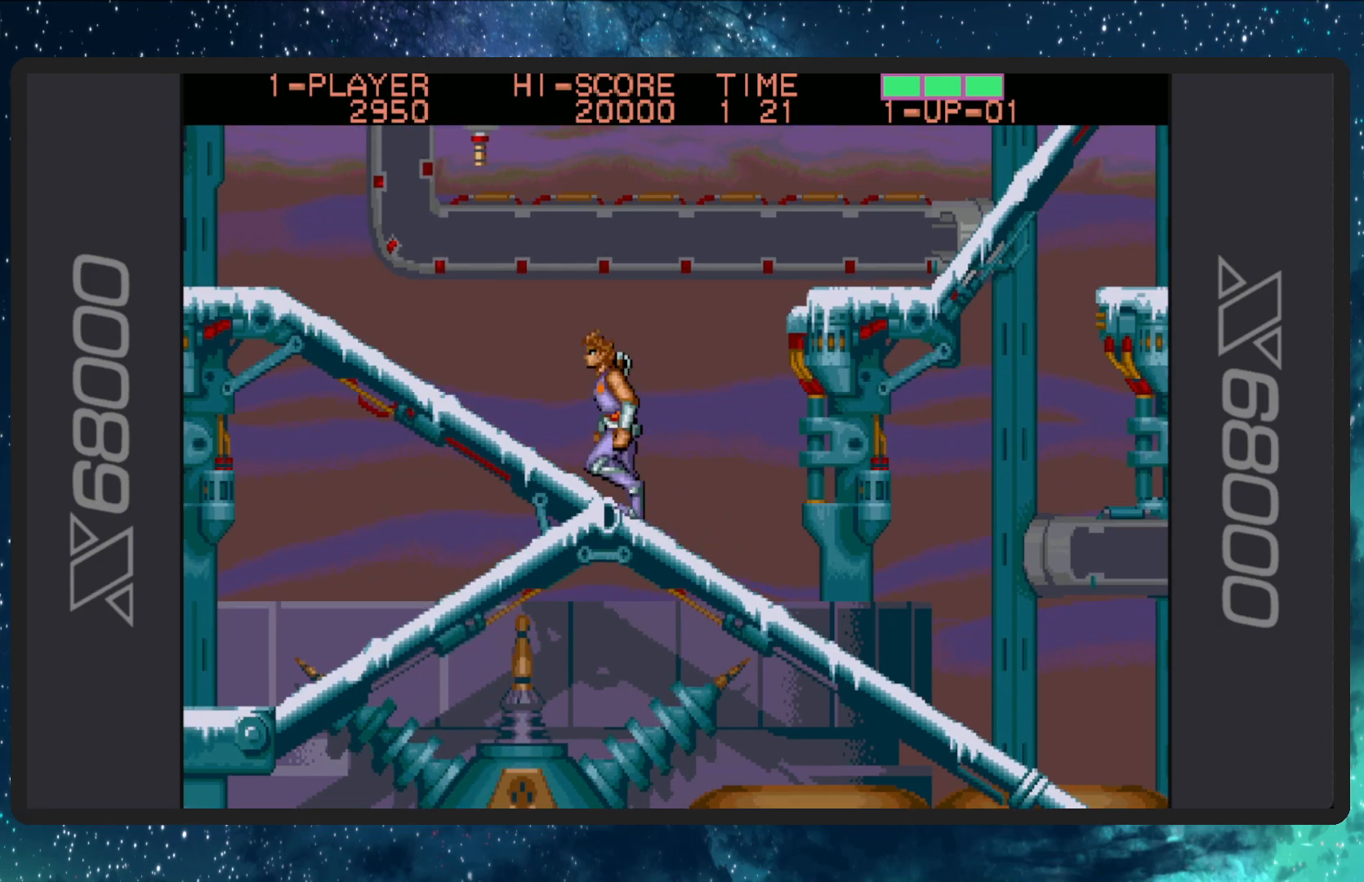
{"buttons": ["DPAD_LEFT"], "events": []}